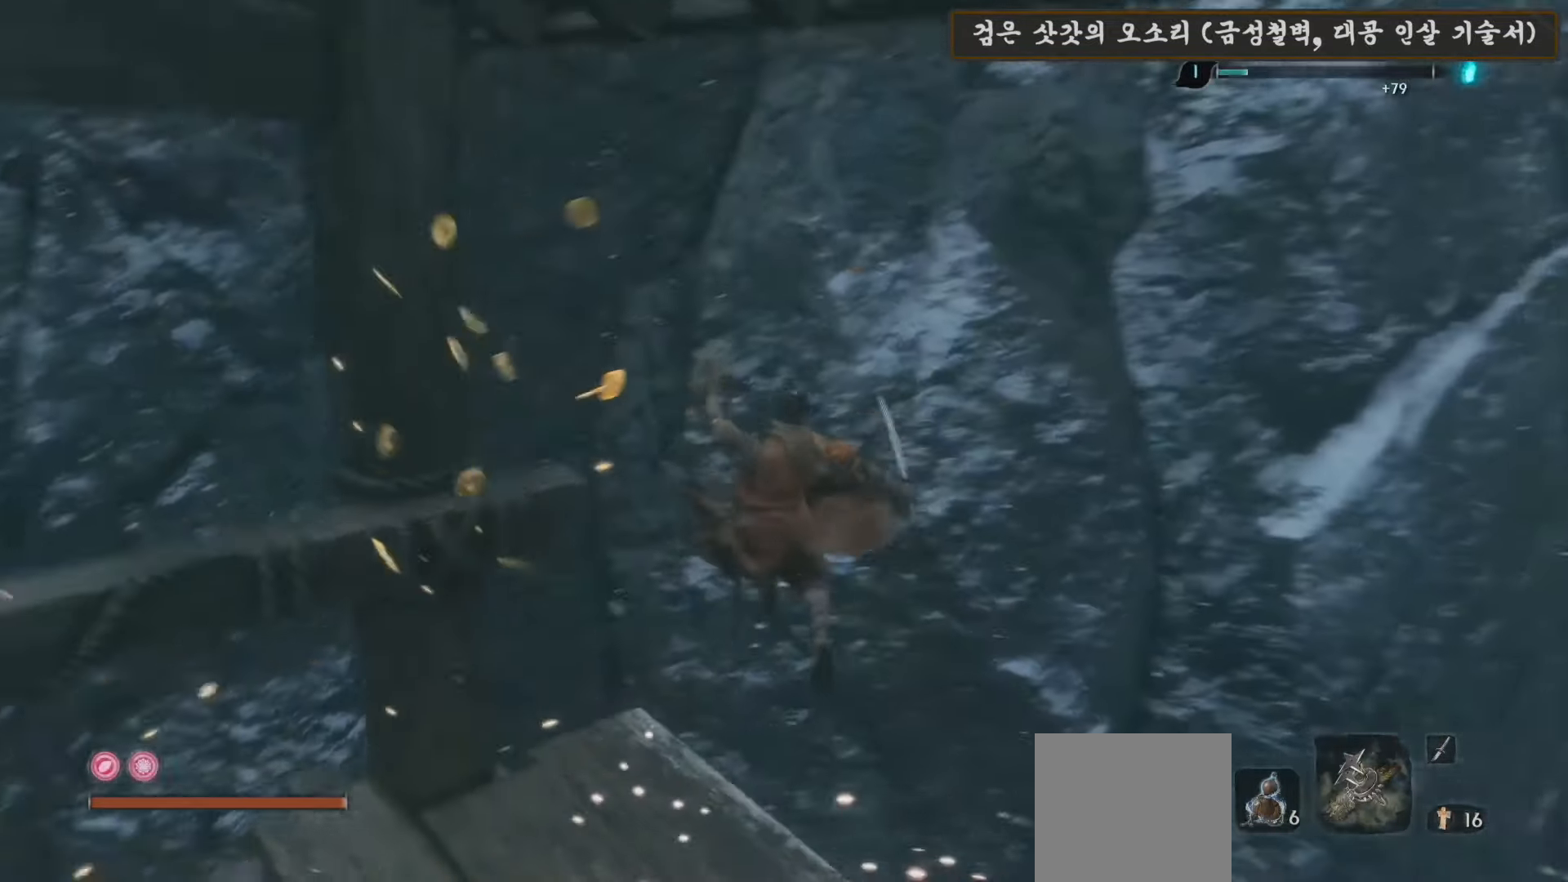
Gameplay with a controller (Xbox layout); each line is a JSON object with the inputs held at the frame after it. "events" lists button and stick changes between this image and that frame as [ms after this image, input, new state], when the widget could be followed in between.
{"buttons": [], "left_stick": "up-left", "right_stick": "left", "events": []}
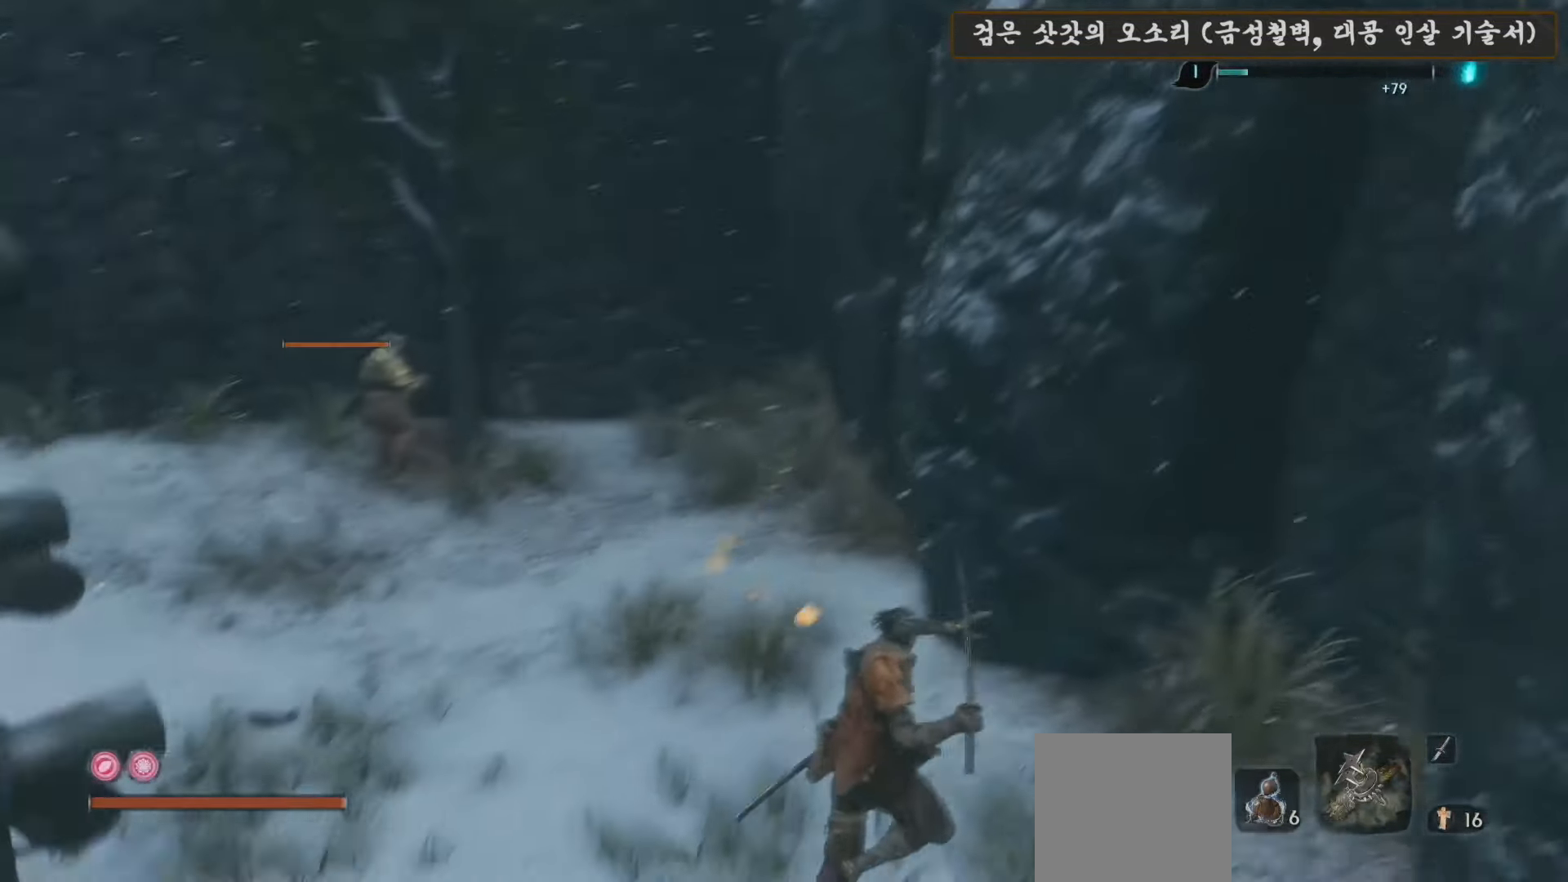
{"buttons": [], "left_stick": "up-left", "right_stick": "center", "events": [[150, "right_stick", "center"], [250, "R3", "down"], [333, "R3", "up"]]}
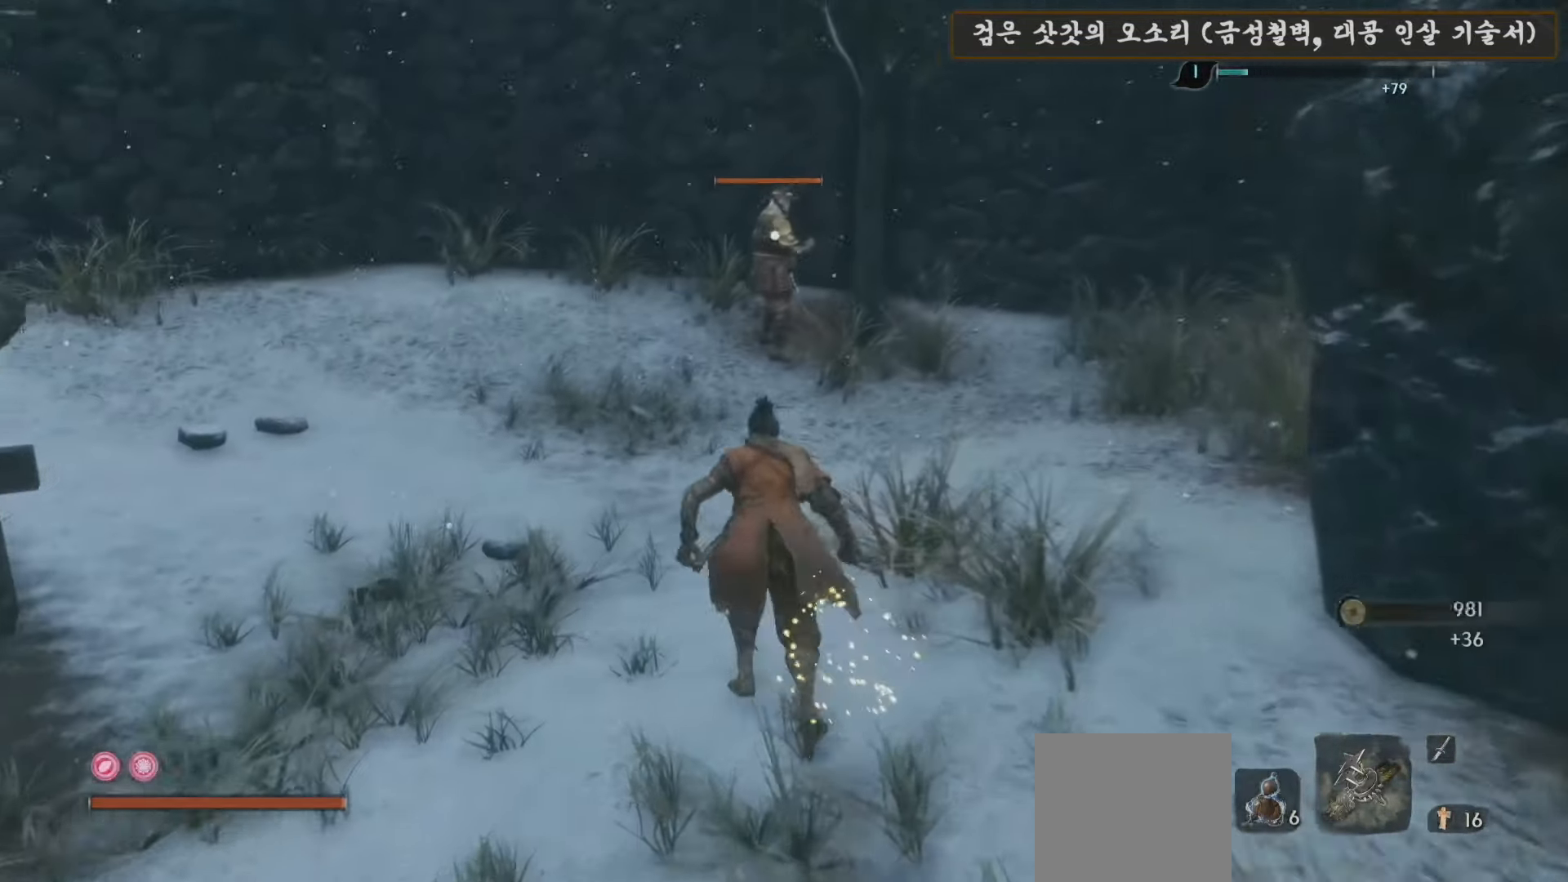
{"buttons": ["B"], "left_stick": "up", "right_stick": "center", "events": [[17, "B", "down"], [217, "left_stick", "up"]]}
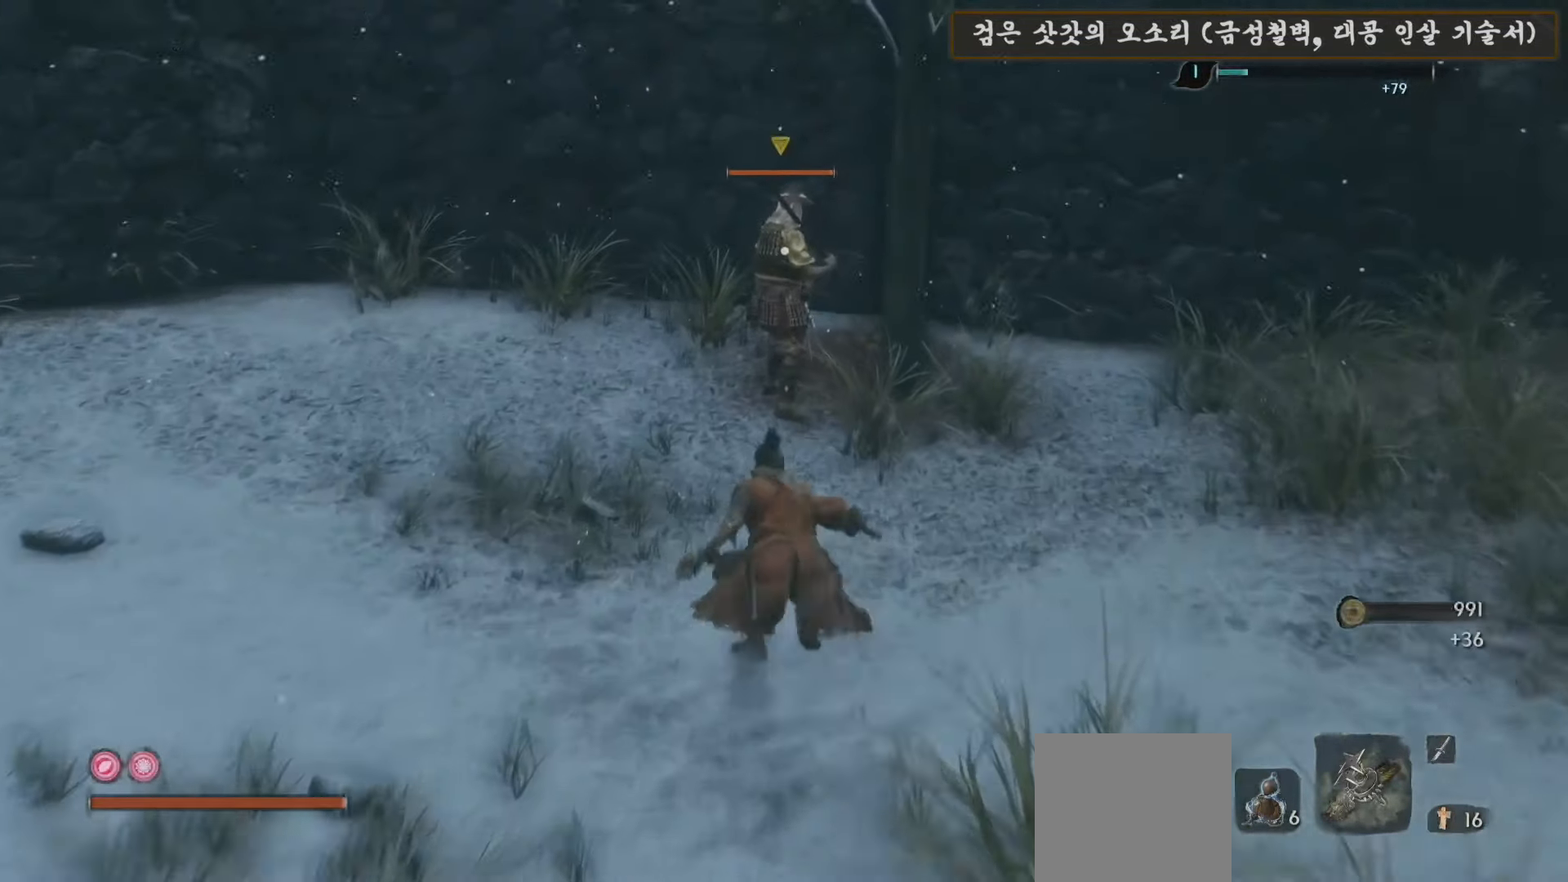
{"buttons": ["R1"], "left_stick": "up", "right_stick": "center", "events": [[83, "R1", "down"], [167, "R1", "up"], [267, "R1", "down"], [317, "B", "up"], [367, "R1", "up"], [483, "R1", "down"]]}
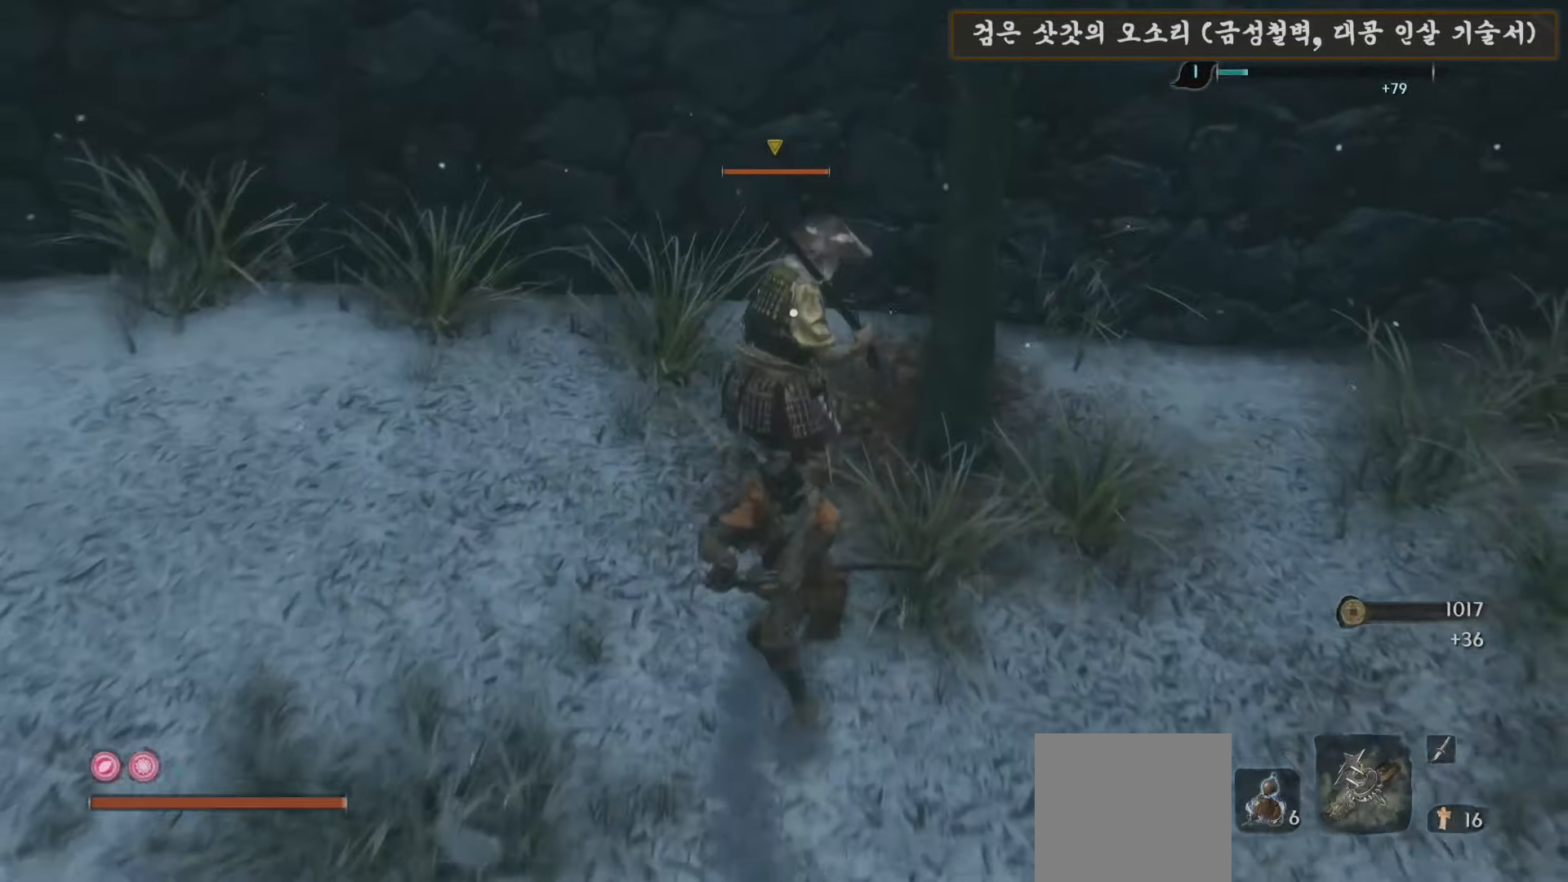
{"buttons": [], "left_stick": "up", "right_stick": "center", "events": [[67, "R1", "up"], [183, "R1", "down"], [267, "R1", "up"], [383, "R1", "down"], [450, "R1", "up"]]}
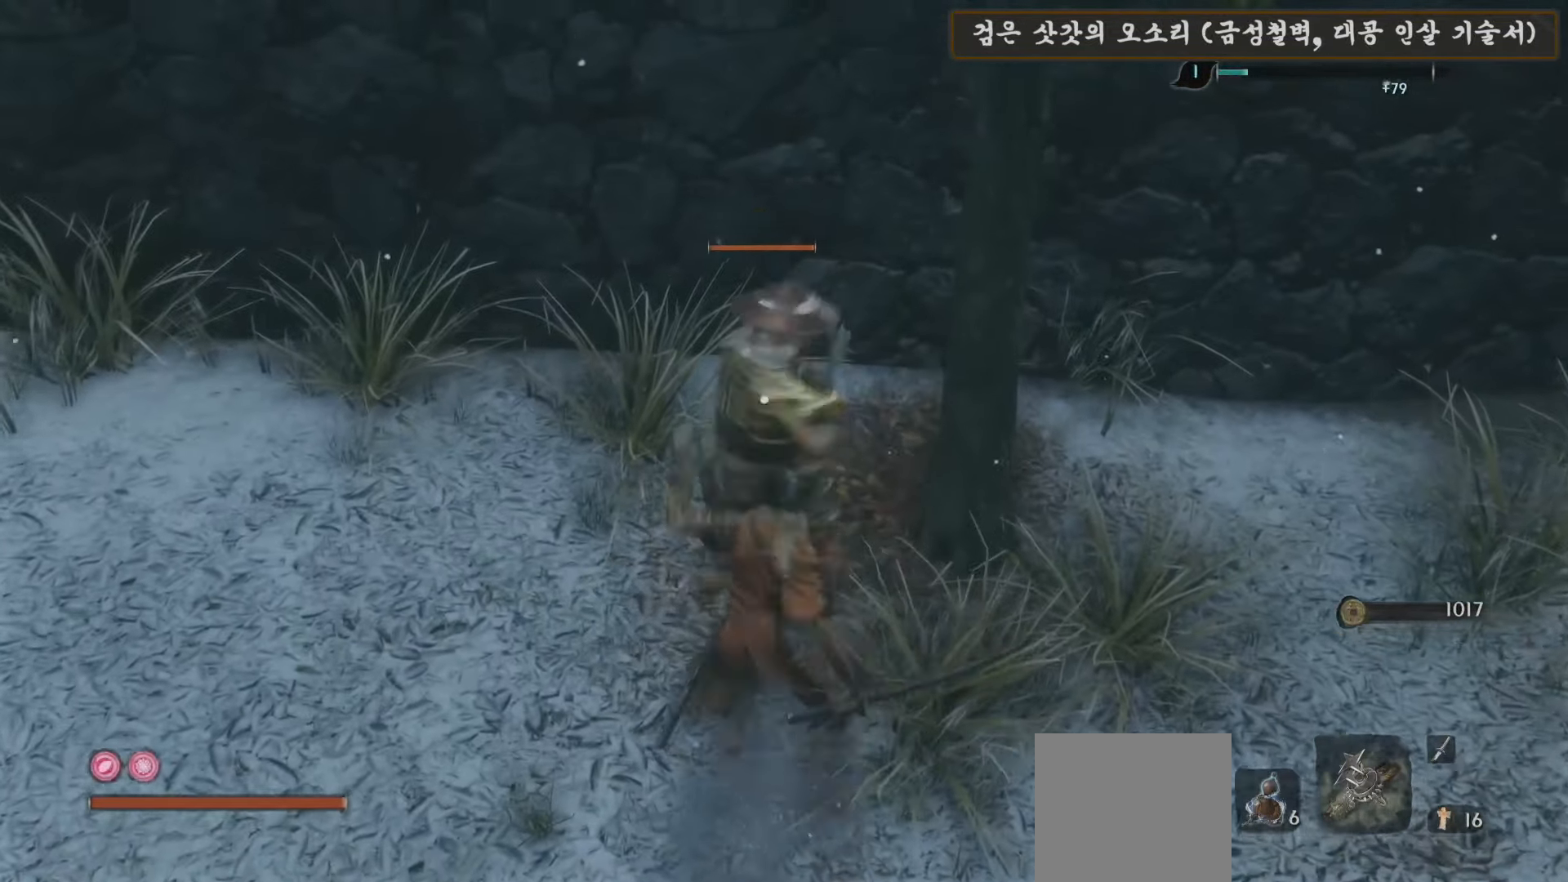
{"buttons": ["R1"], "left_stick": "up", "right_stick": "center", "events": [[83, "R1", "down"], [150, "R1", "up"], [283, "R1", "down"], [350, "R1", "up"], [450, "R1", "down"]]}
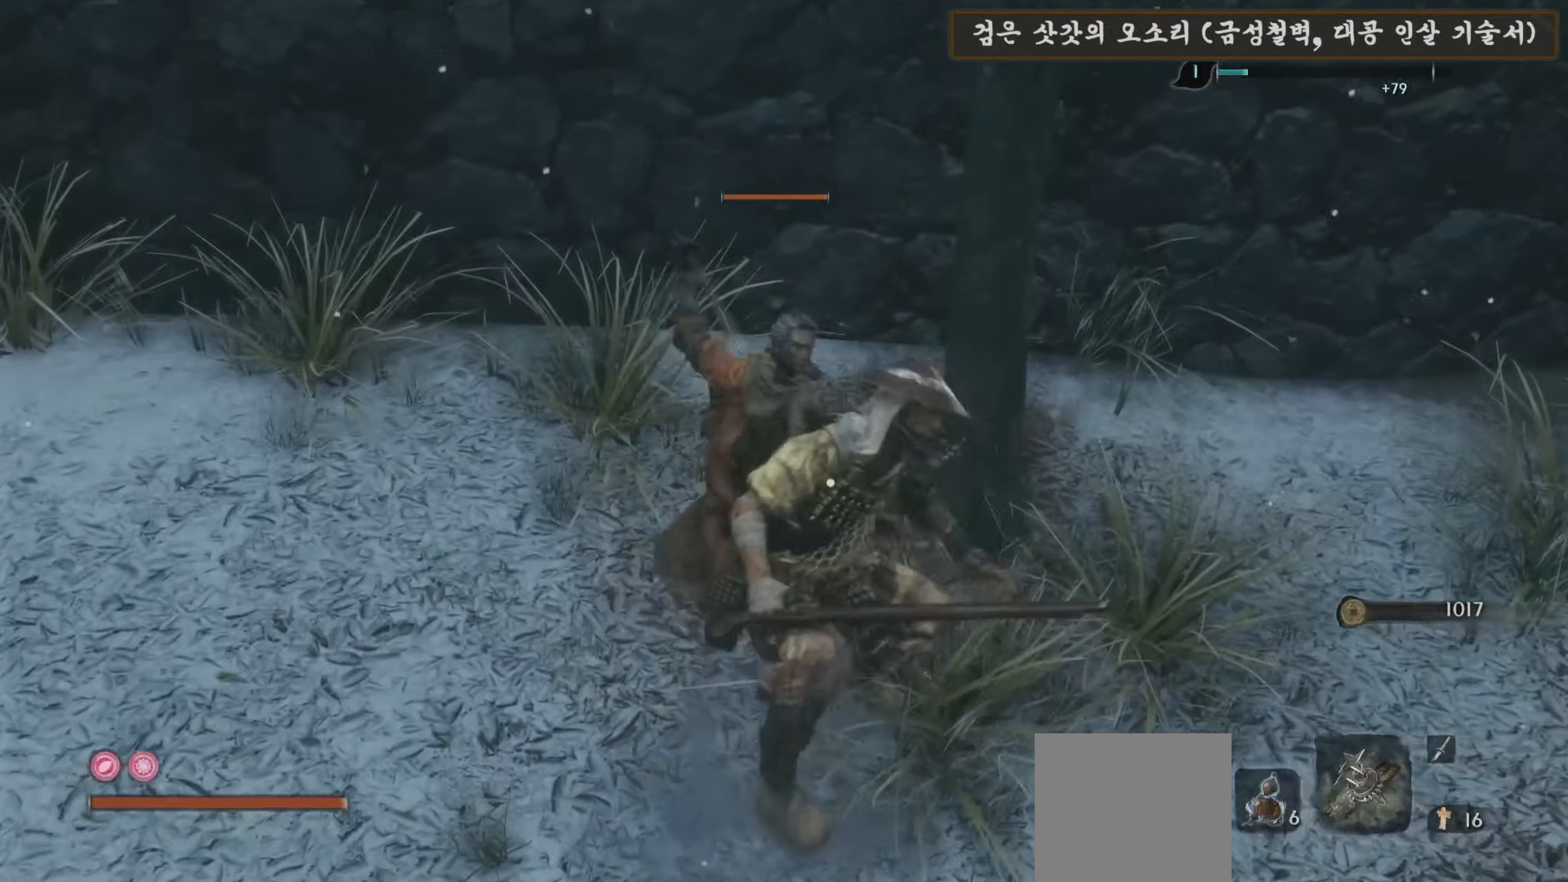
{"buttons": [], "left_stick": "down-left", "right_stick": "left", "events": [[17, "R1", "up"], [83, "left_stick", "center"], [100, "right_stick", "left"], [283, "left_stick", "down-left"]]}
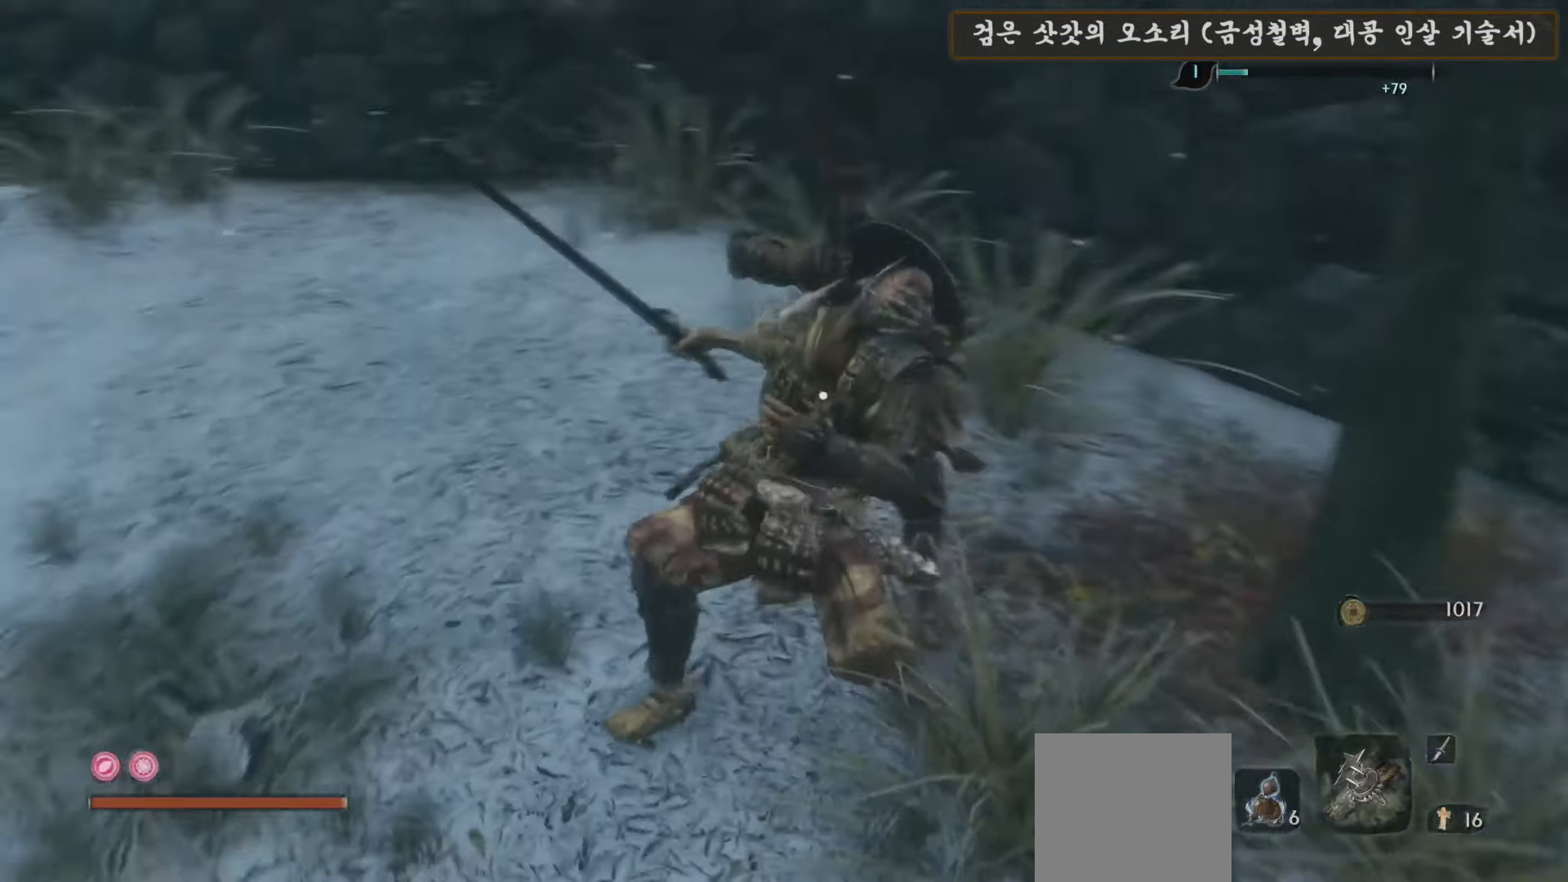
{"buttons": [], "left_stick": "up-left", "right_stick": "left", "events": [[117, "left_stick", "left"], [233, "left_stick", "up-left"]]}
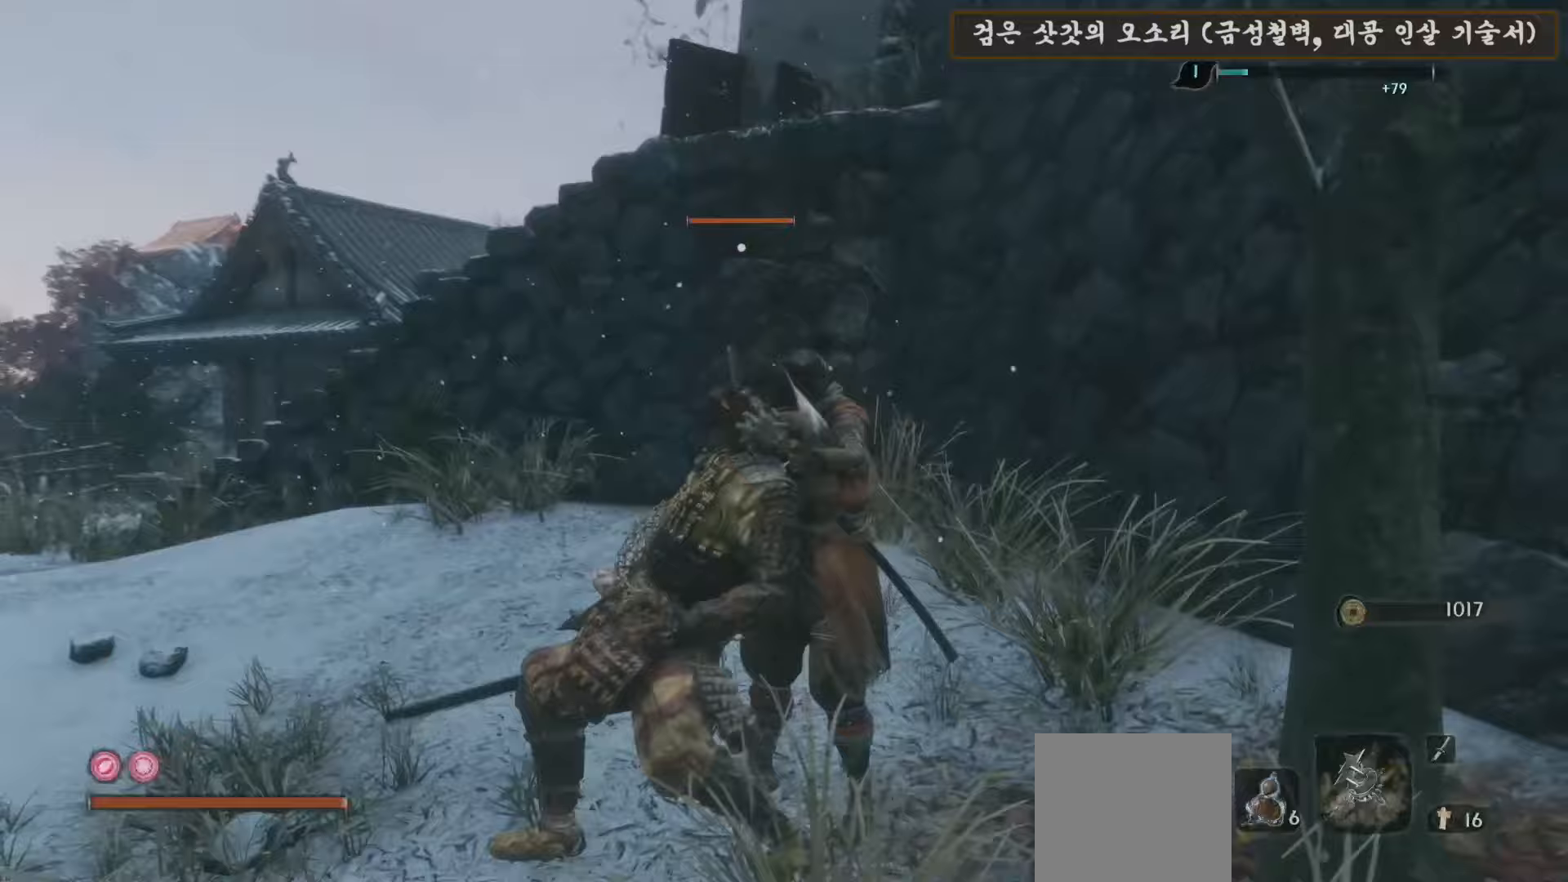
{"buttons": [], "left_stick": "up-left", "right_stick": "down-left", "events": [[50, "right_stick", "center"], [183, "R3", "down"], [183, "right_stick", "down"], [267, "R3", "up"], [267, "right_stick", "down-left"]]}
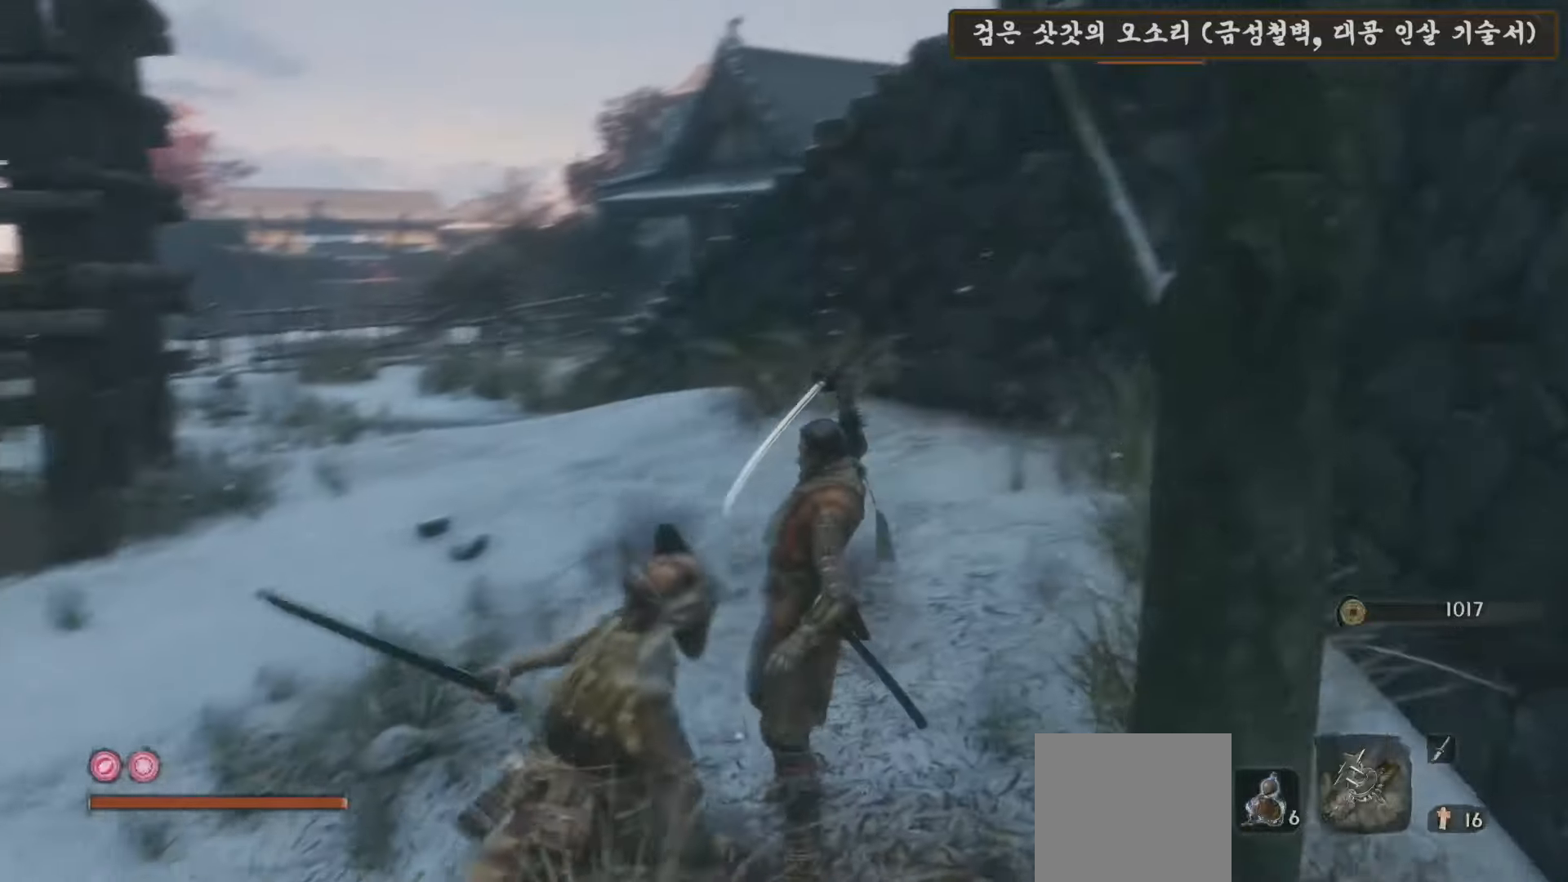
{"buttons": ["B"], "left_stick": "up", "right_stick": "center", "events": [[133, "left_stick", "up"], [300, "right_stick", "center"], [400, "B", "down"]]}
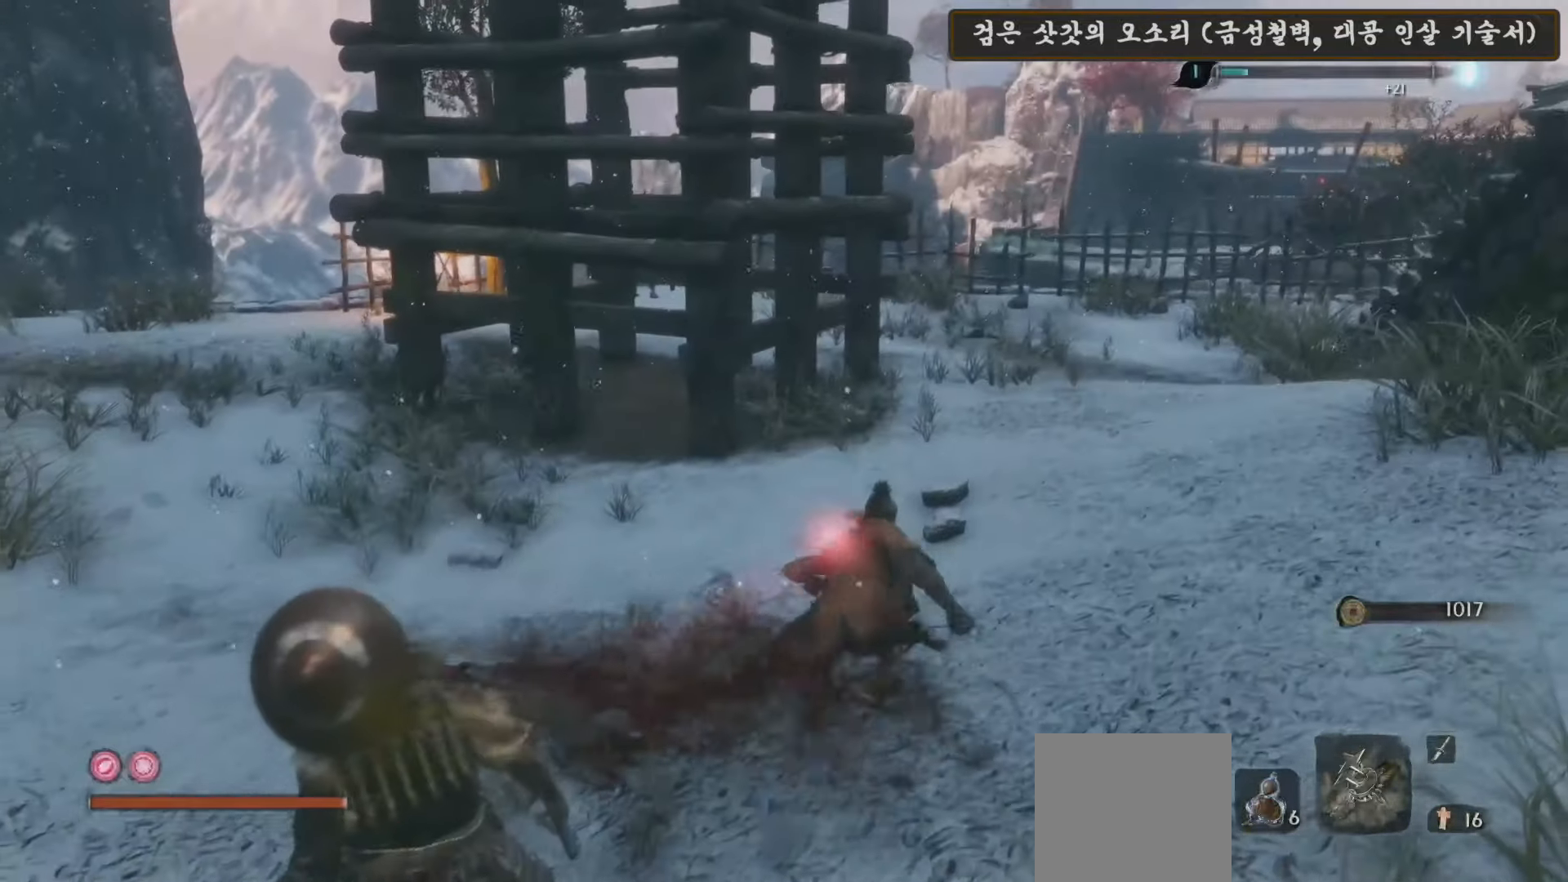
{"buttons": ["B"], "left_stick": "up", "right_stick": "center", "events": []}
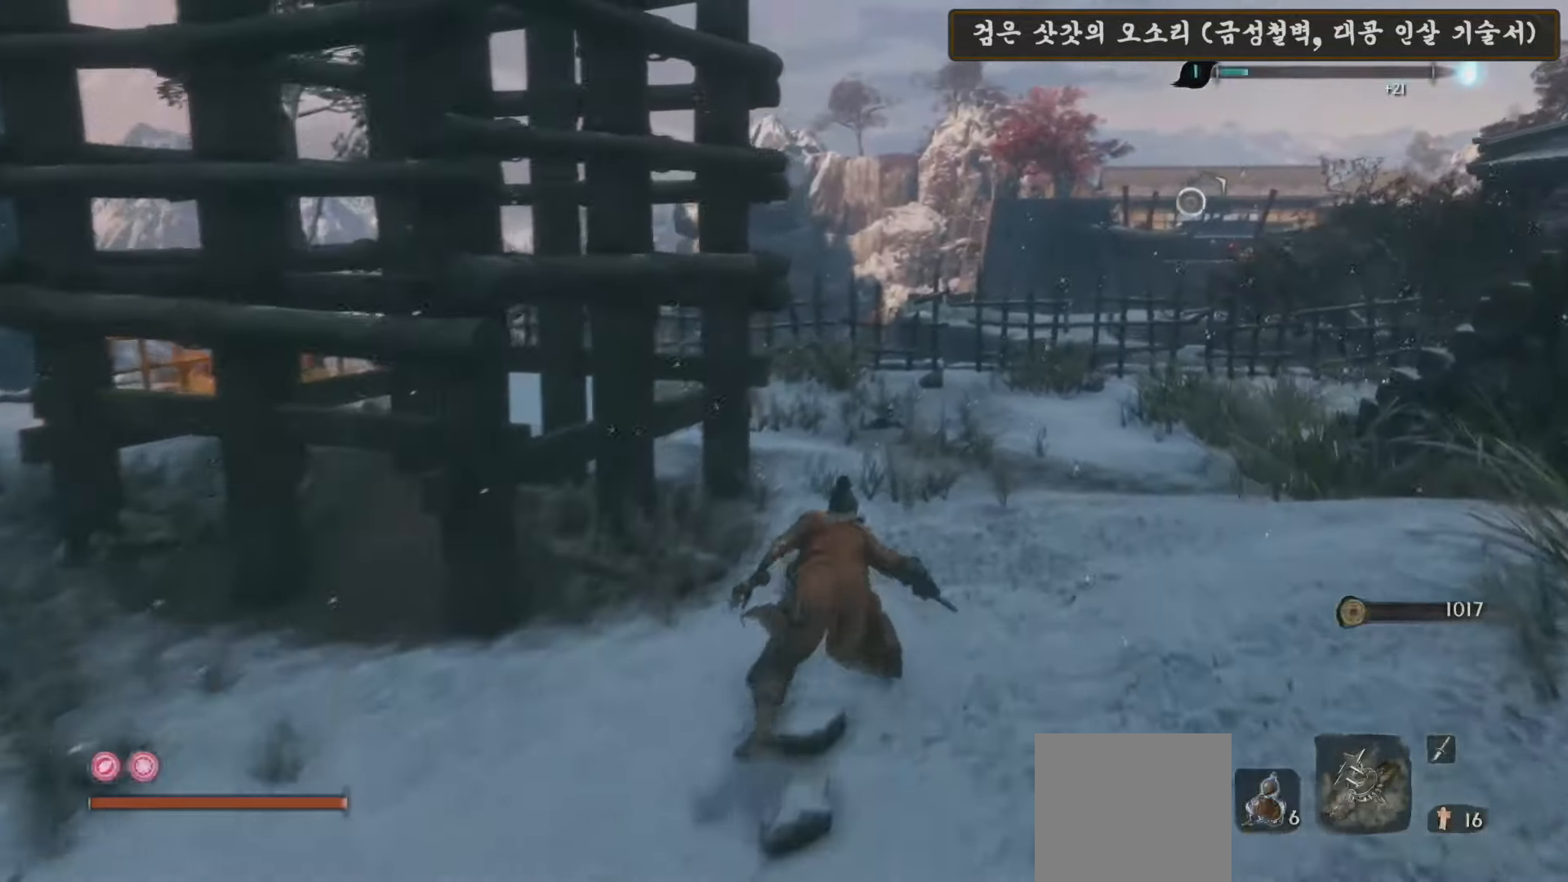
{"buttons": ["B"], "left_stick": "up", "right_stick": "center", "events": []}
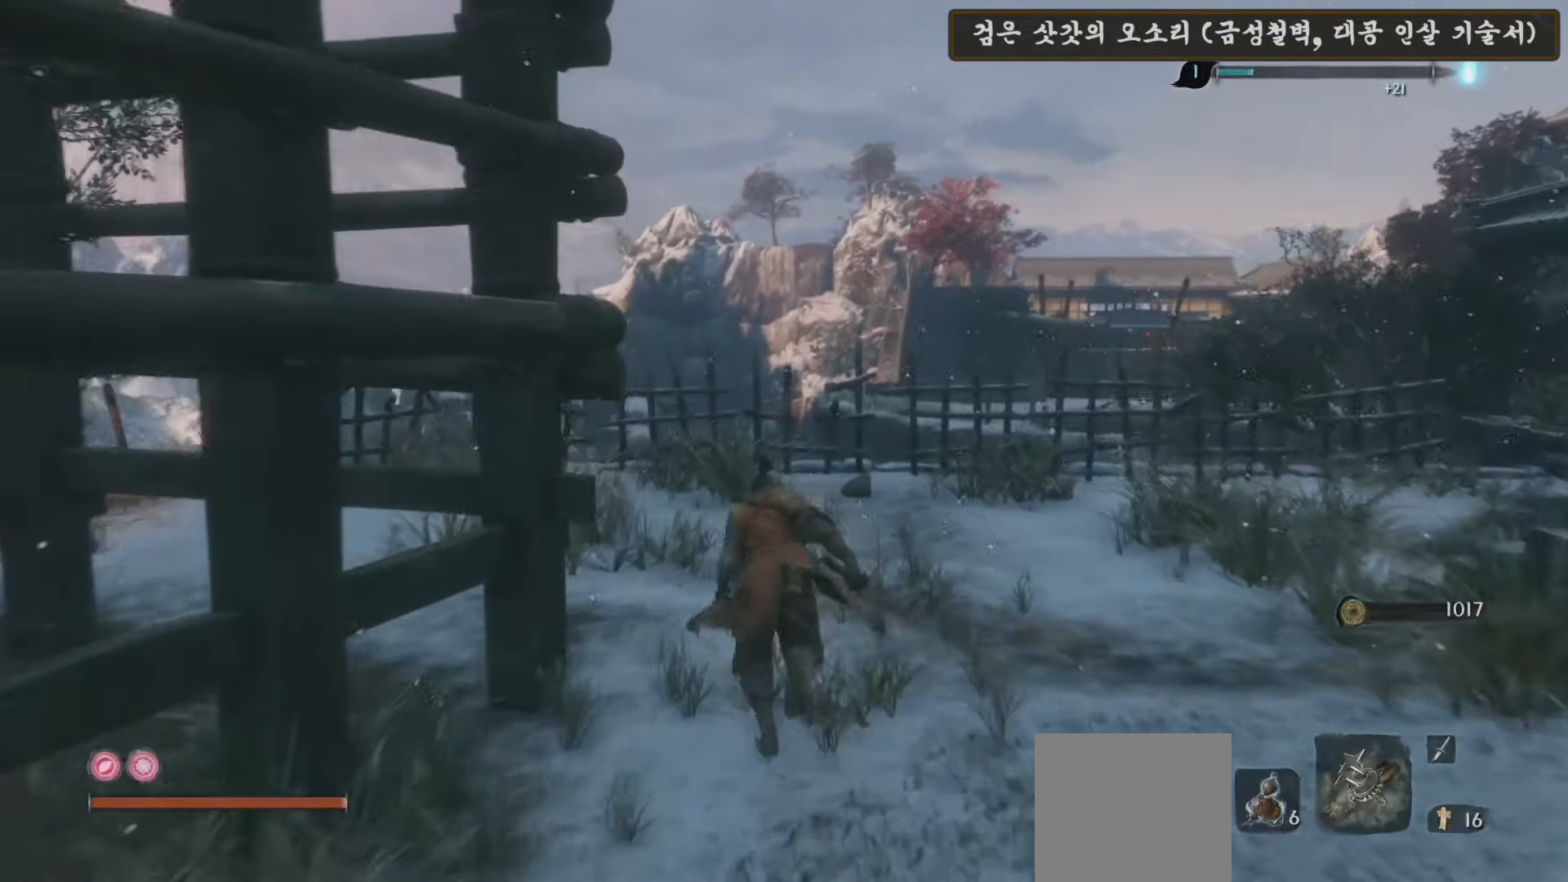
{"buttons": ["B"], "left_stick": "up-left", "right_stick": "center", "events": [[167, "left_stick", "up-left"]]}
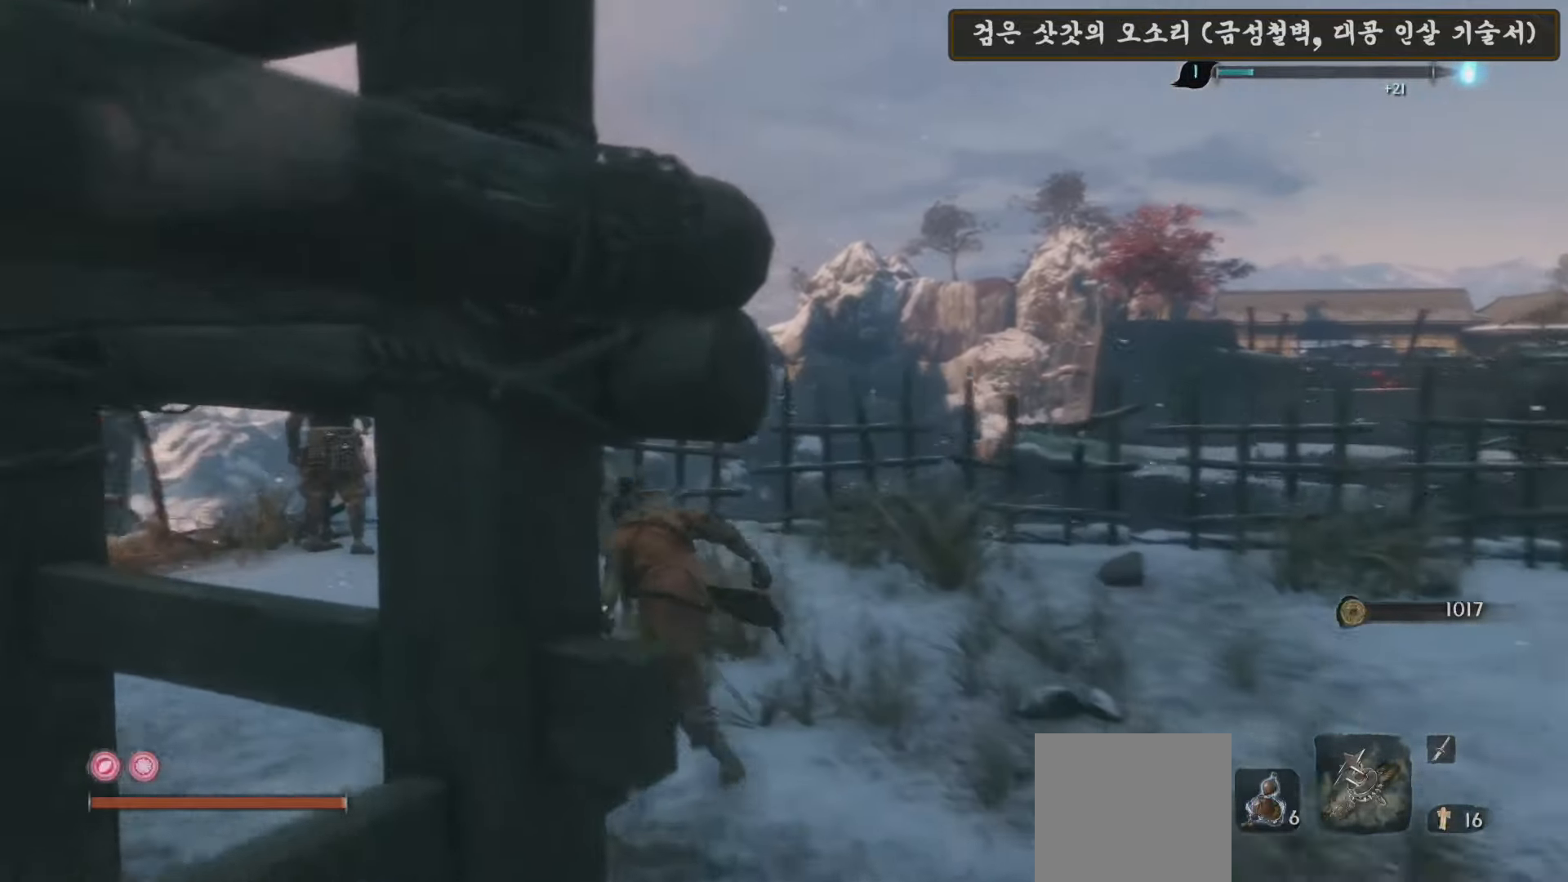
{"buttons": [], "left_stick": "up-left", "right_stick": "center", "events": [[483, "B", "up"]]}
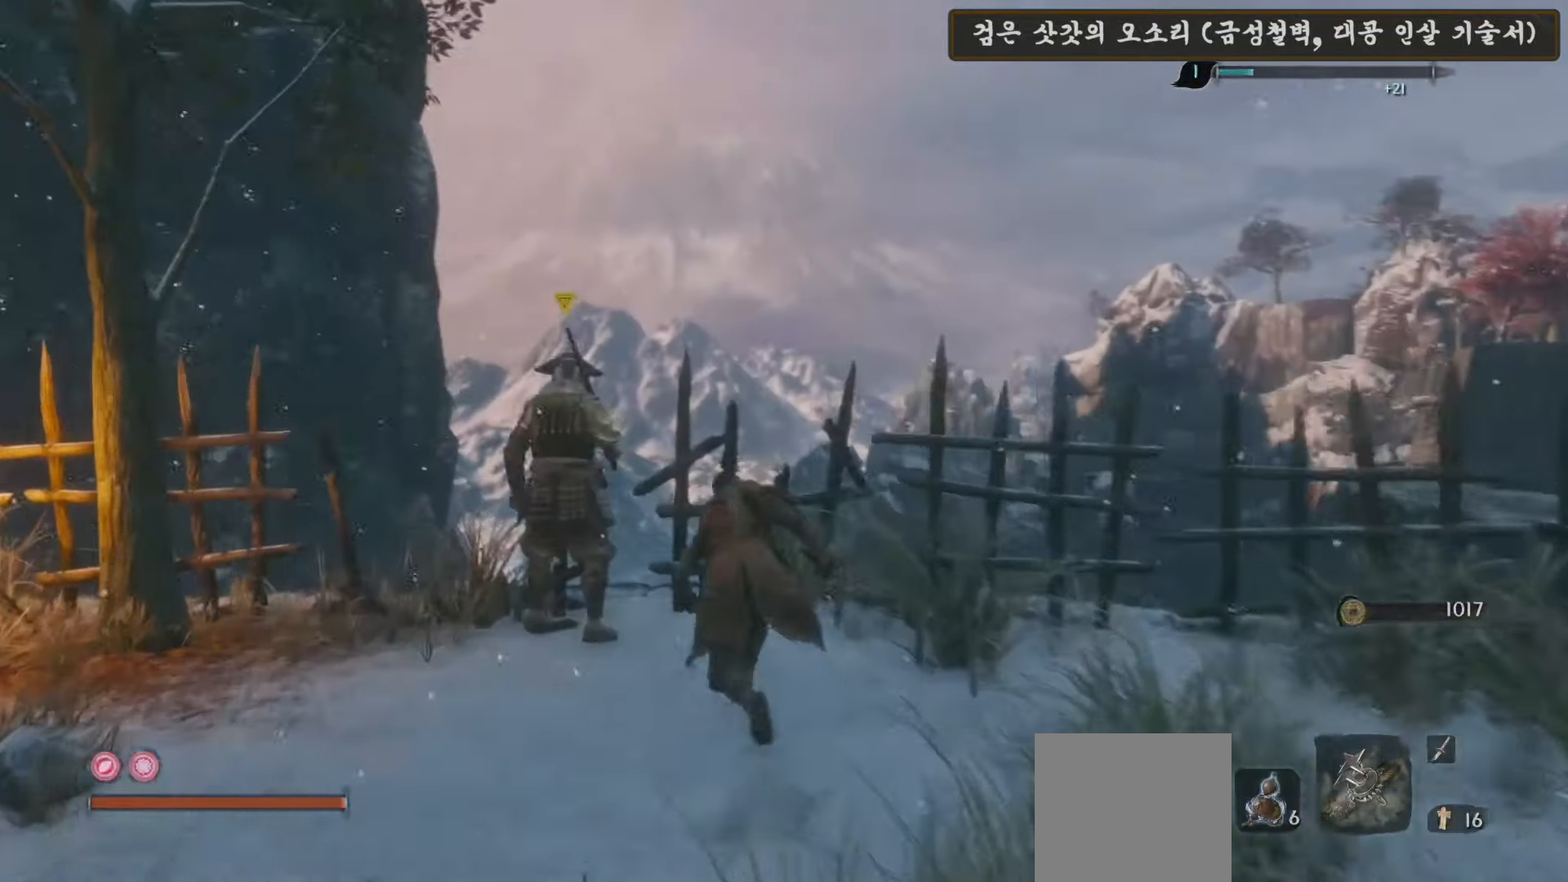
{"buttons": ["R1"], "left_stick": "up-left", "right_stick": "center", "events": [[150, "R1", "down"], [200, "R1", "up"], [300, "R1", "down"], [417, "R1", "up"], [483, "R1", "down"]]}
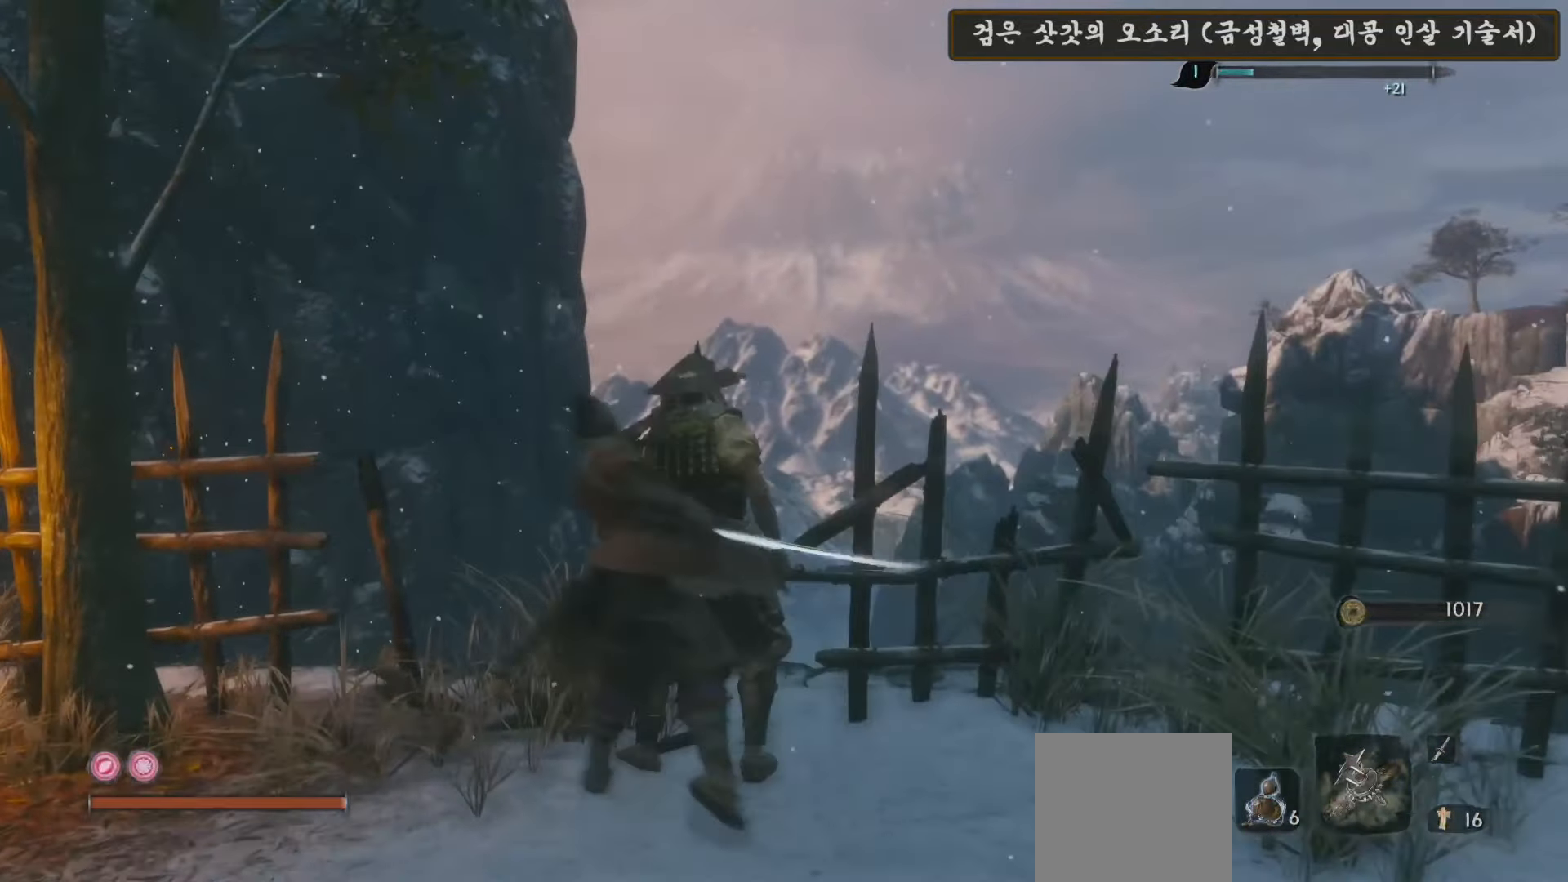
{"buttons": [], "left_stick": "down-right", "right_stick": "center", "events": [[50, "R1", "up"], [50, "left_stick", "center"], [50, "right_stick", "down-right"], [150, "left_stick", "down-right"], [400, "right_stick", "center"]]}
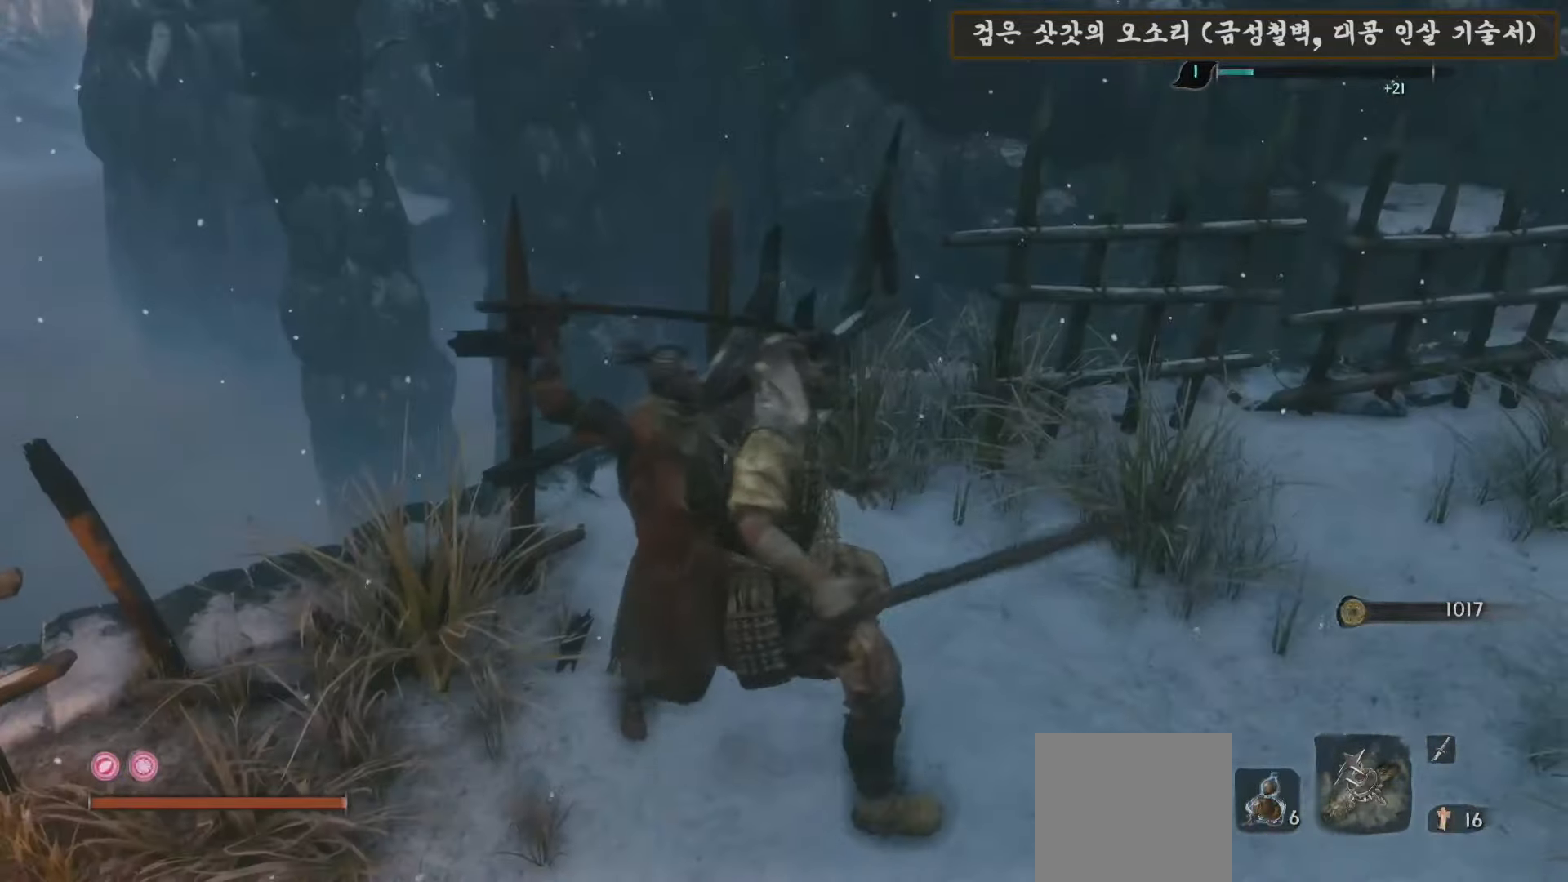
{"buttons": [], "left_stick": "right", "right_stick": "right", "events": [[50, "right_stick", "right"], [350, "left_stick", "right"]]}
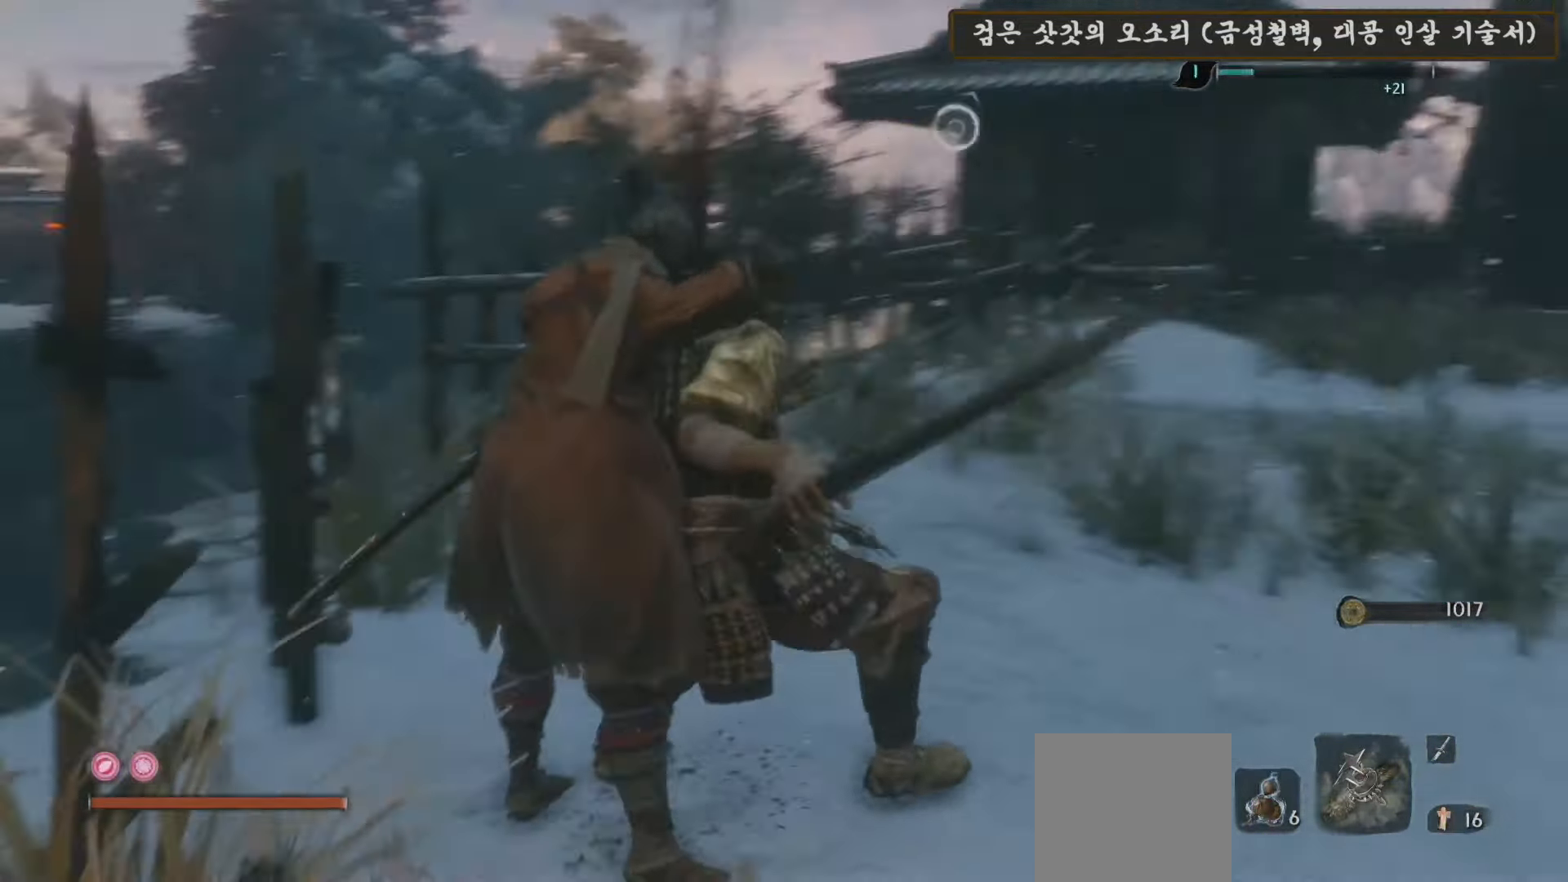
{"buttons": ["X"], "left_stick": "up-right", "right_stick": "center", "events": [[150, "left_stick", "up-right"], [283, "right_stick", "center"], [317, "X", "down"]]}
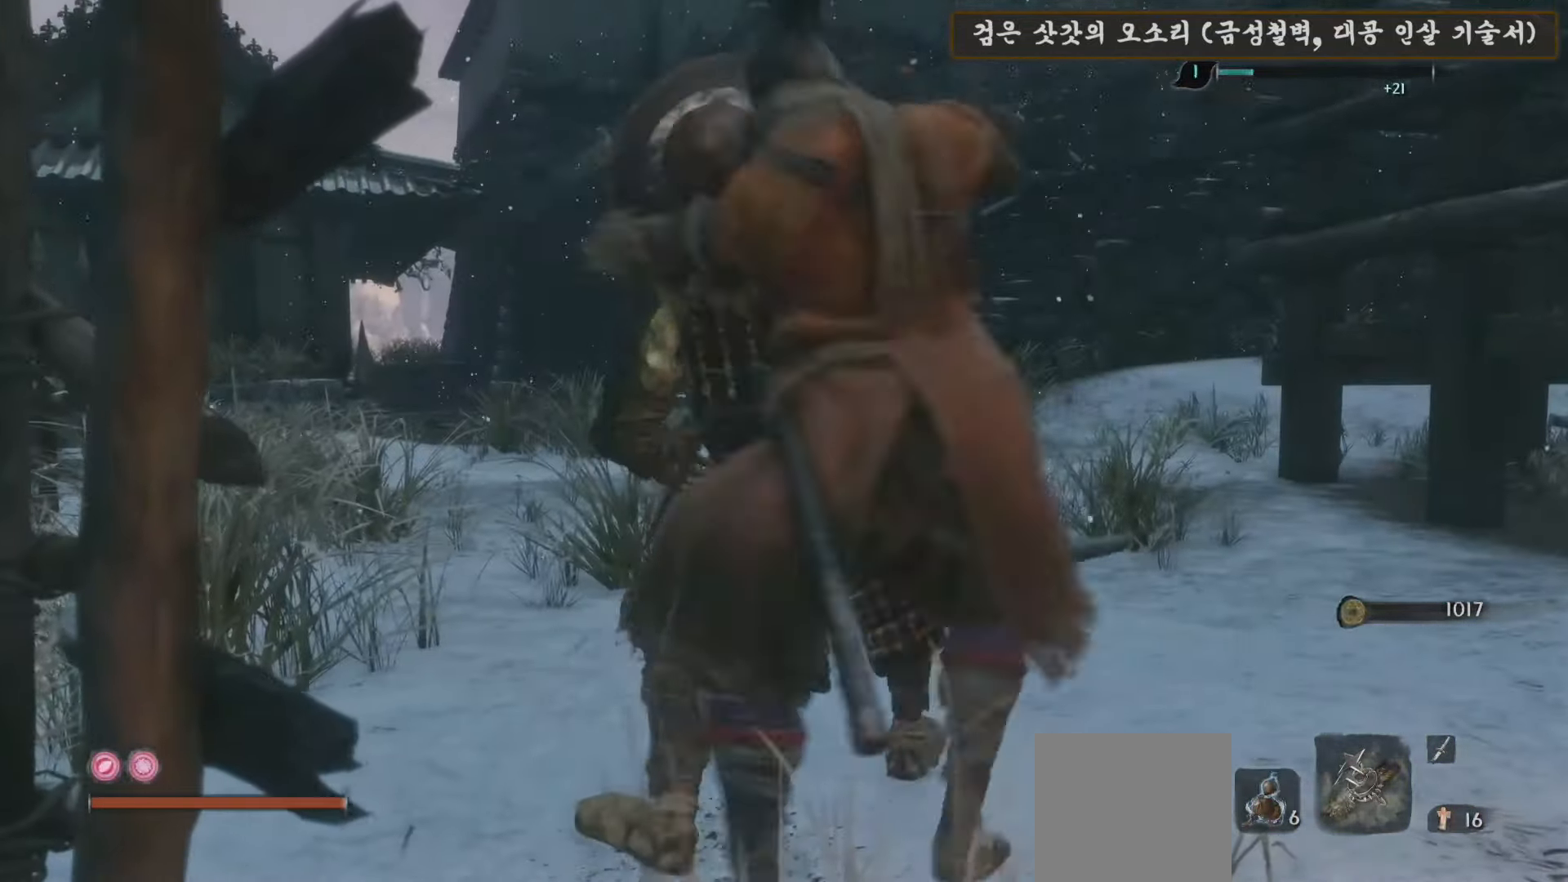
{"buttons": ["X"], "left_stick": "up", "right_stick": "center", "events": [[483, "left_stick", "up"]]}
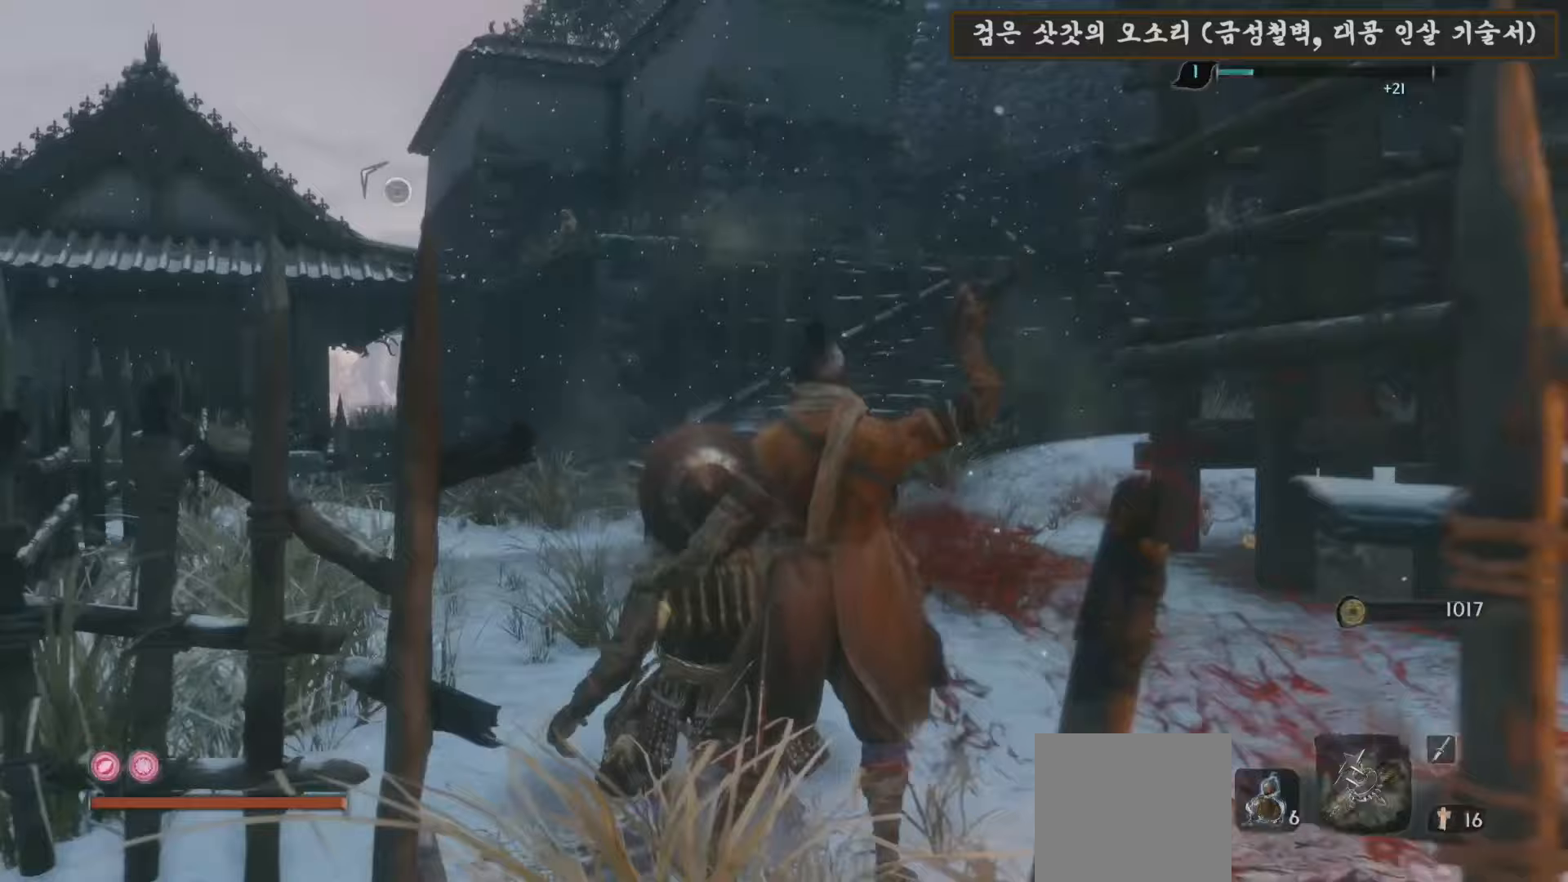
{"buttons": ["B"], "left_stick": "up", "right_stick": "center", "events": [[267, "X", "up"], [367, "B", "down"]]}
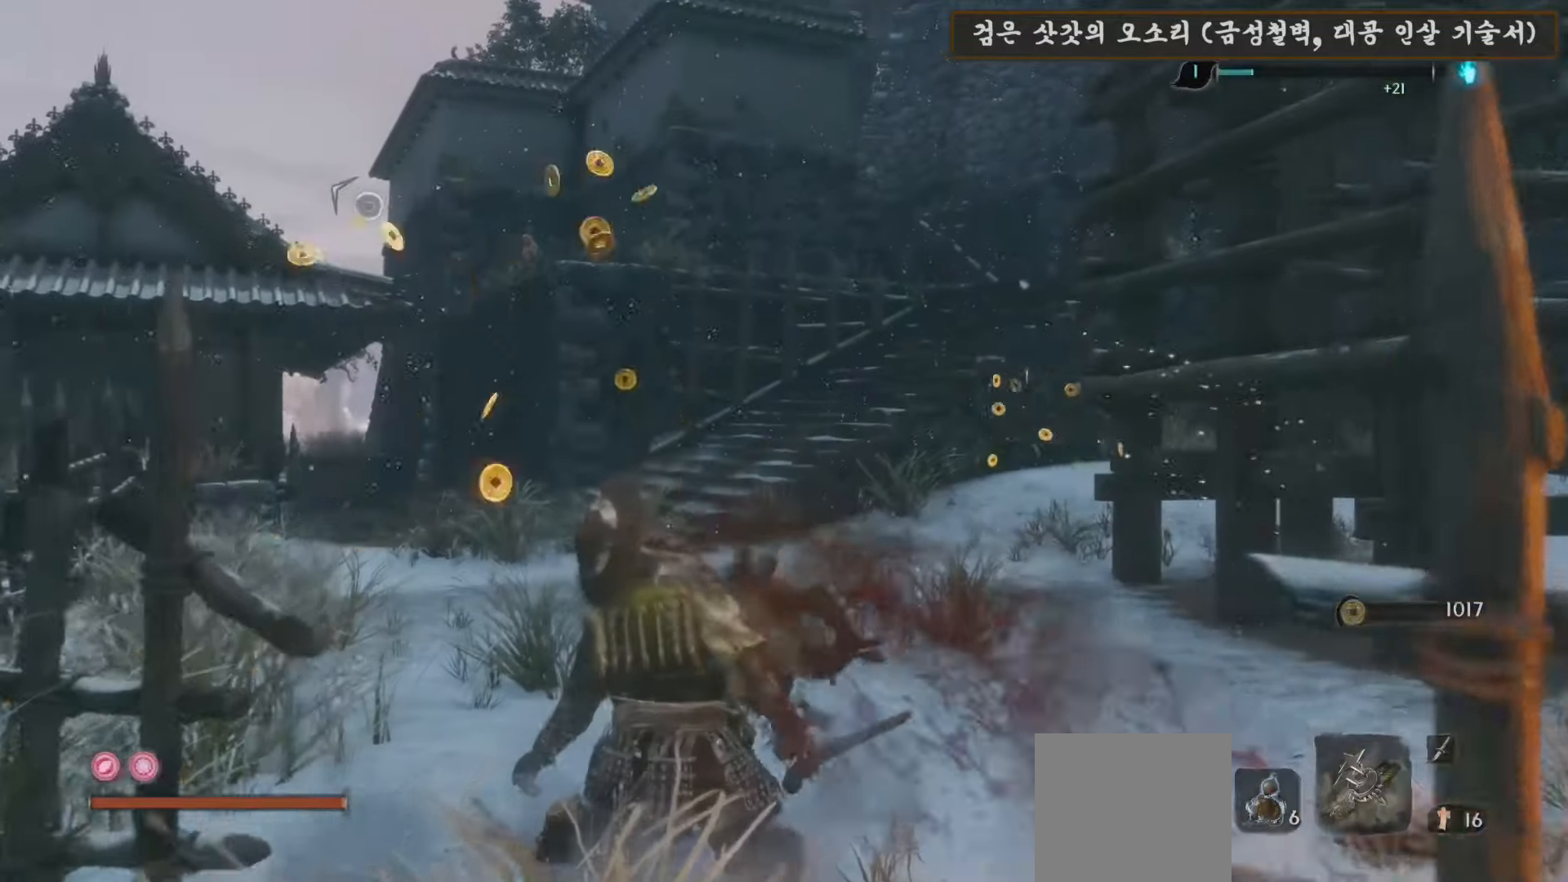
{"buttons": ["B"], "left_stick": "up", "right_stick": "center", "events": []}
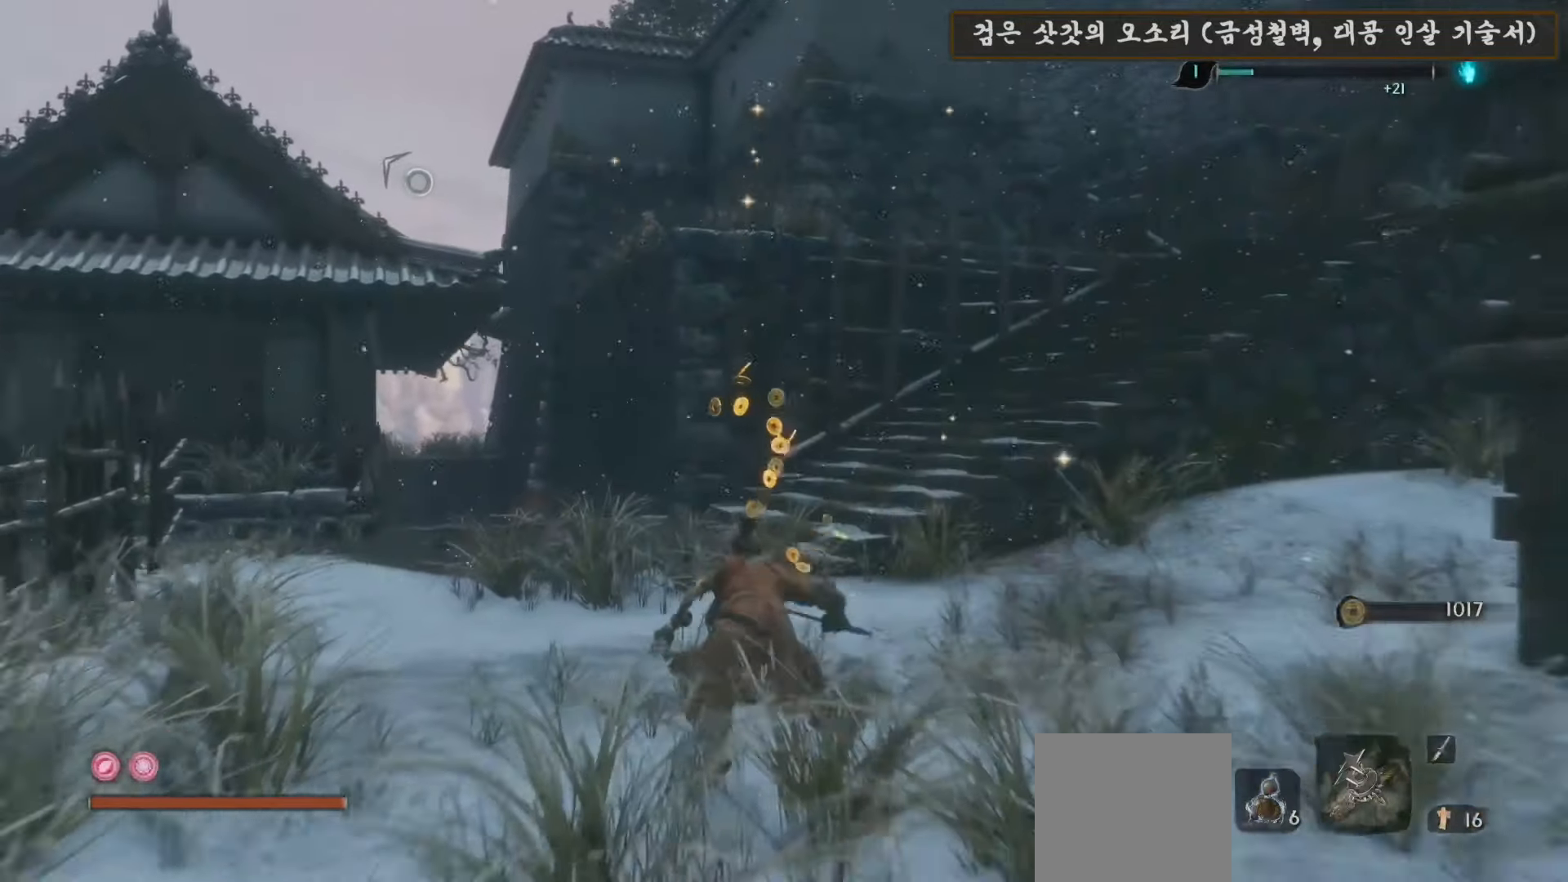
{"buttons": ["B"], "left_stick": "up", "right_stick": "center", "events": []}
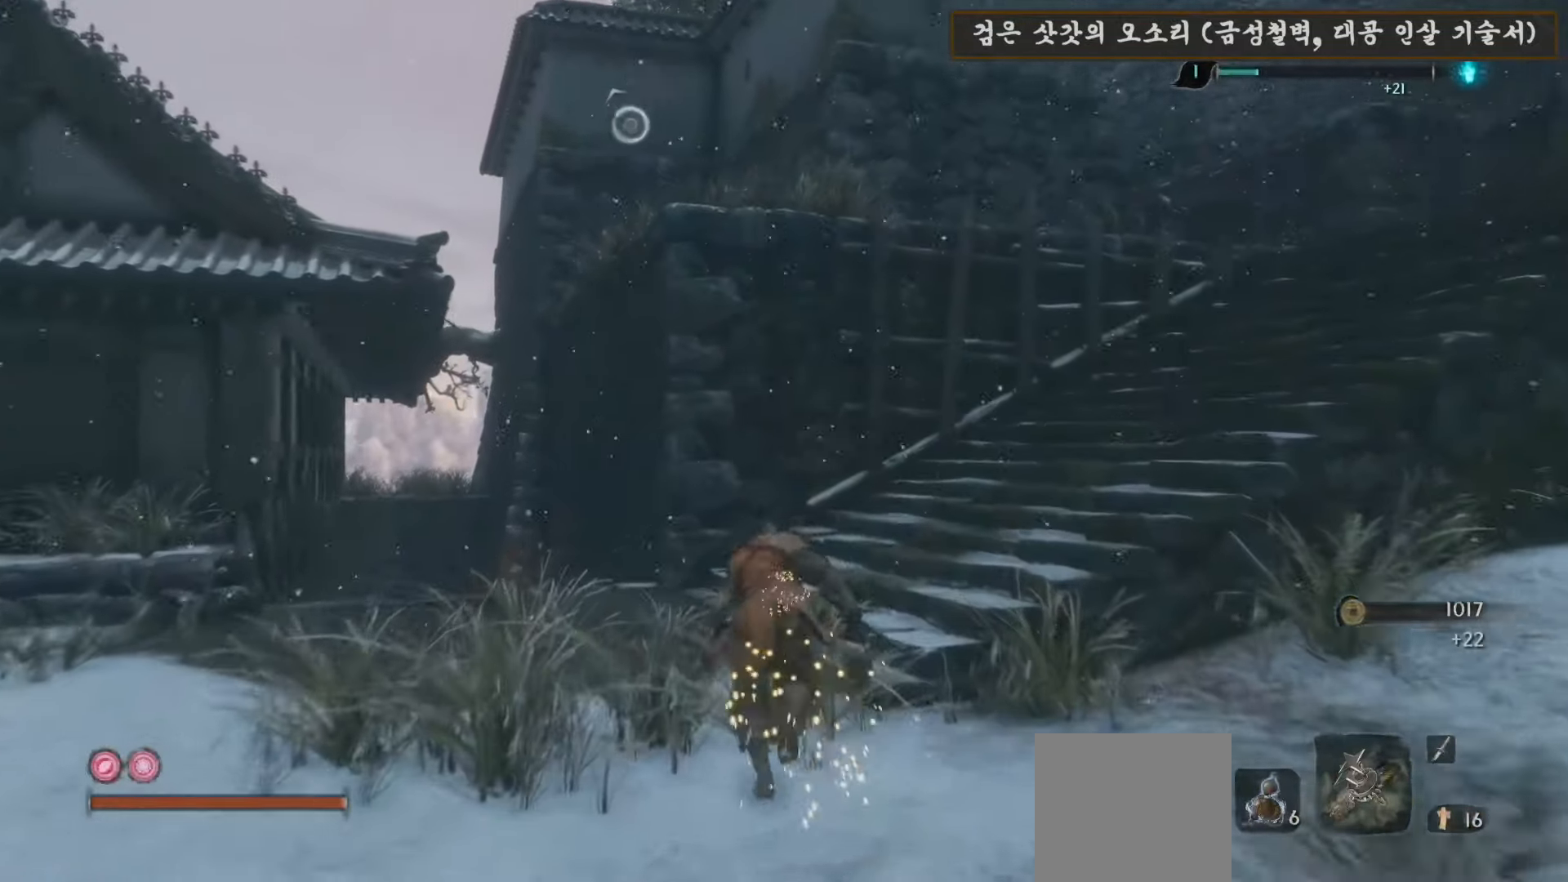
{"buttons": ["B"], "left_stick": "up-right", "right_stick": "center", "events": [[83, "left_stick", "up-right"]]}
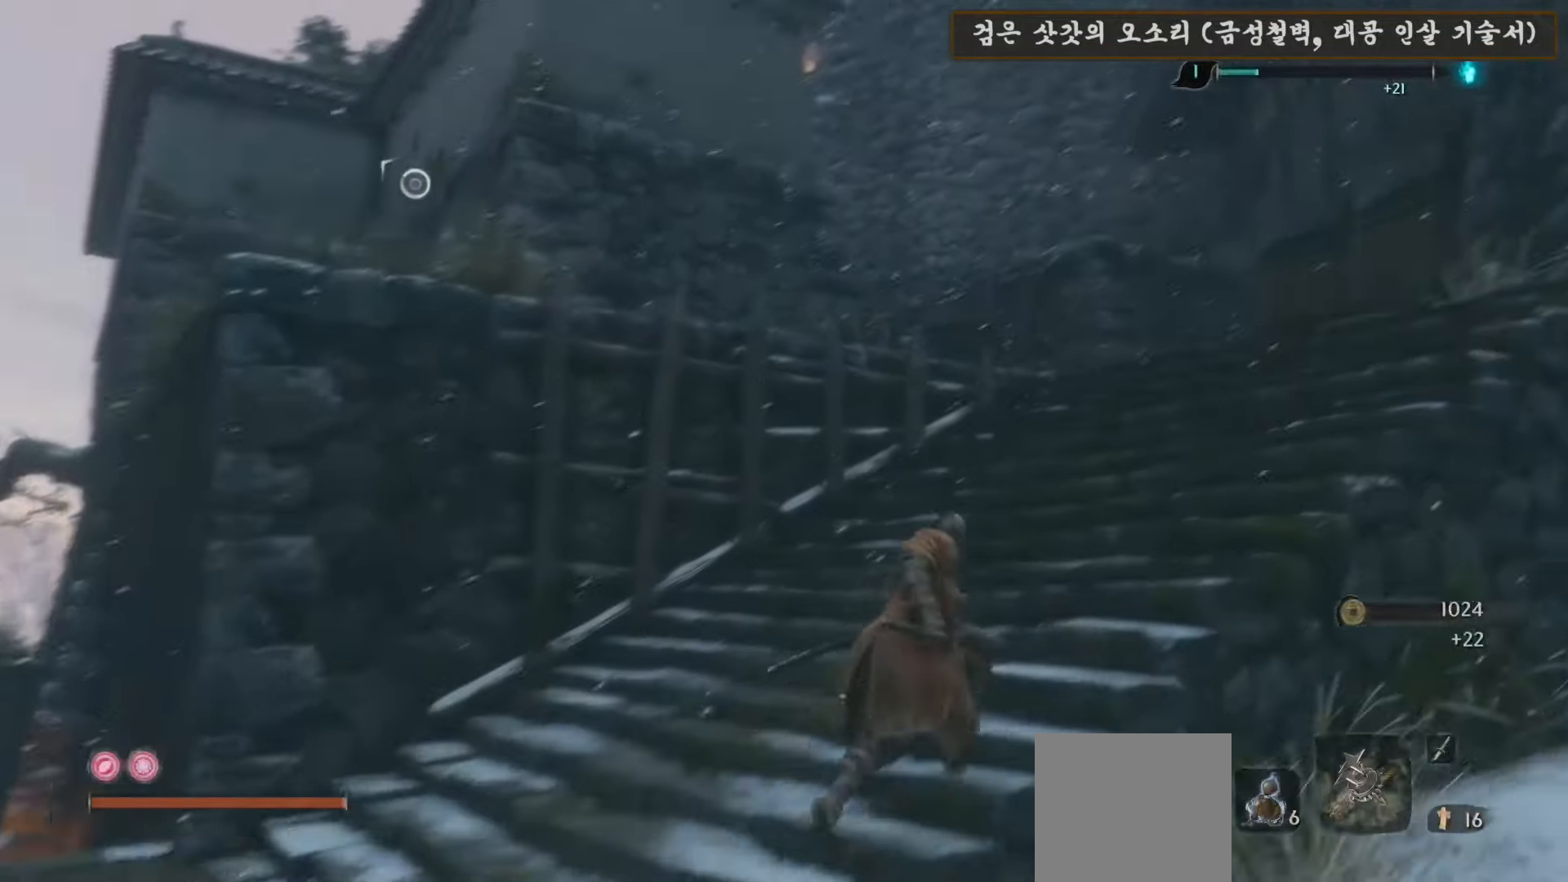
{"buttons": ["B"], "left_stick": "up", "right_stick": "center", "events": [[433, "left_stick", "up"]]}
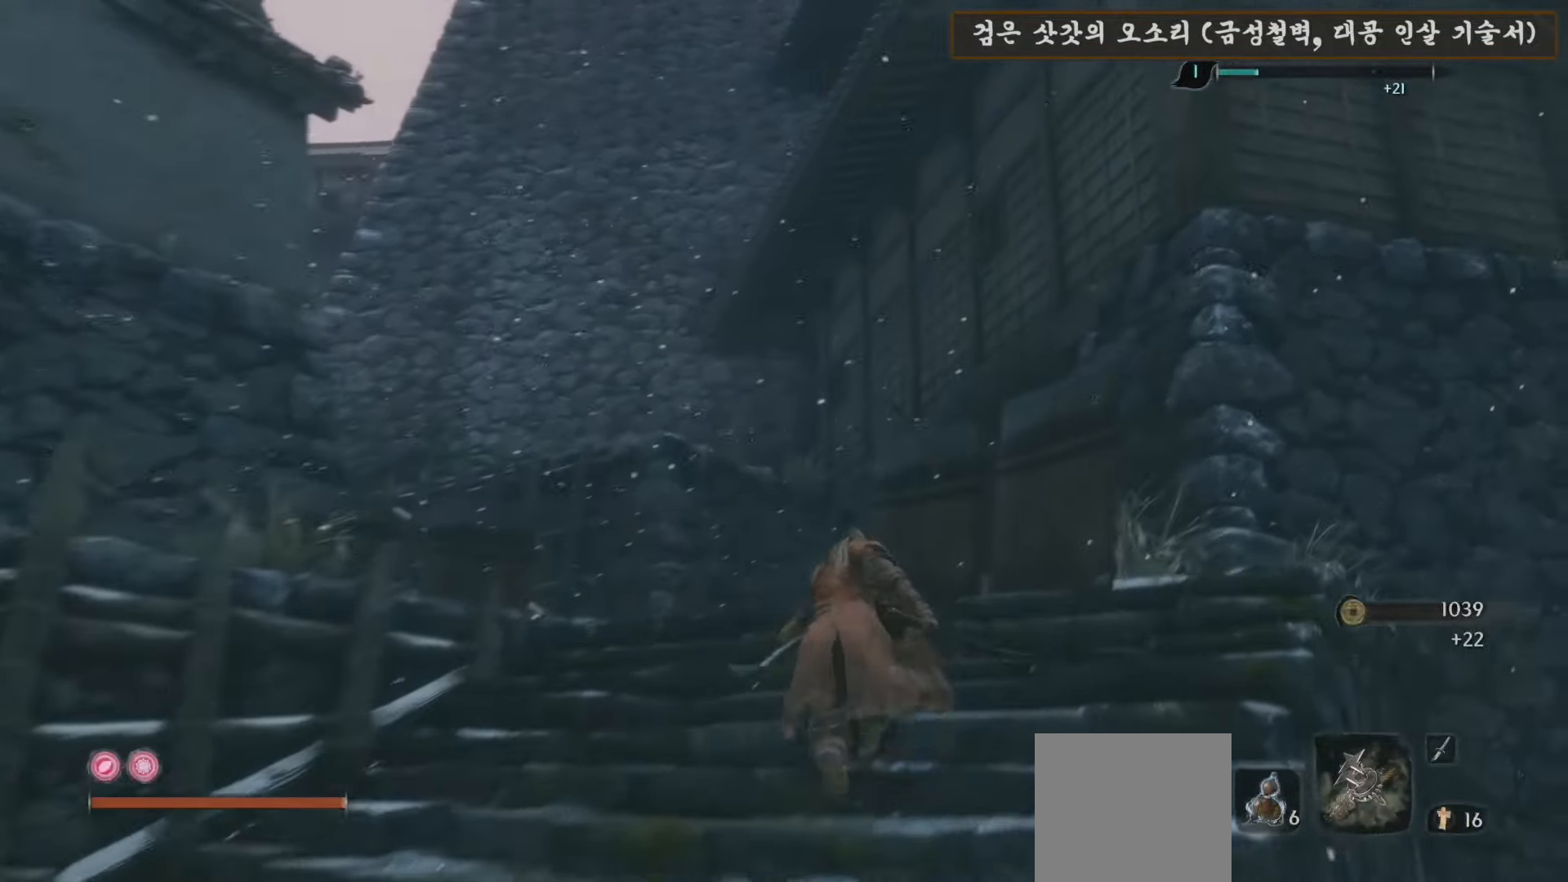
{"buttons": [], "left_stick": "up-left", "right_stick": "down-left", "events": [[50, "left_stick", "up-left"], [233, "B", "up"], [333, "right_stick", "down-left"]]}
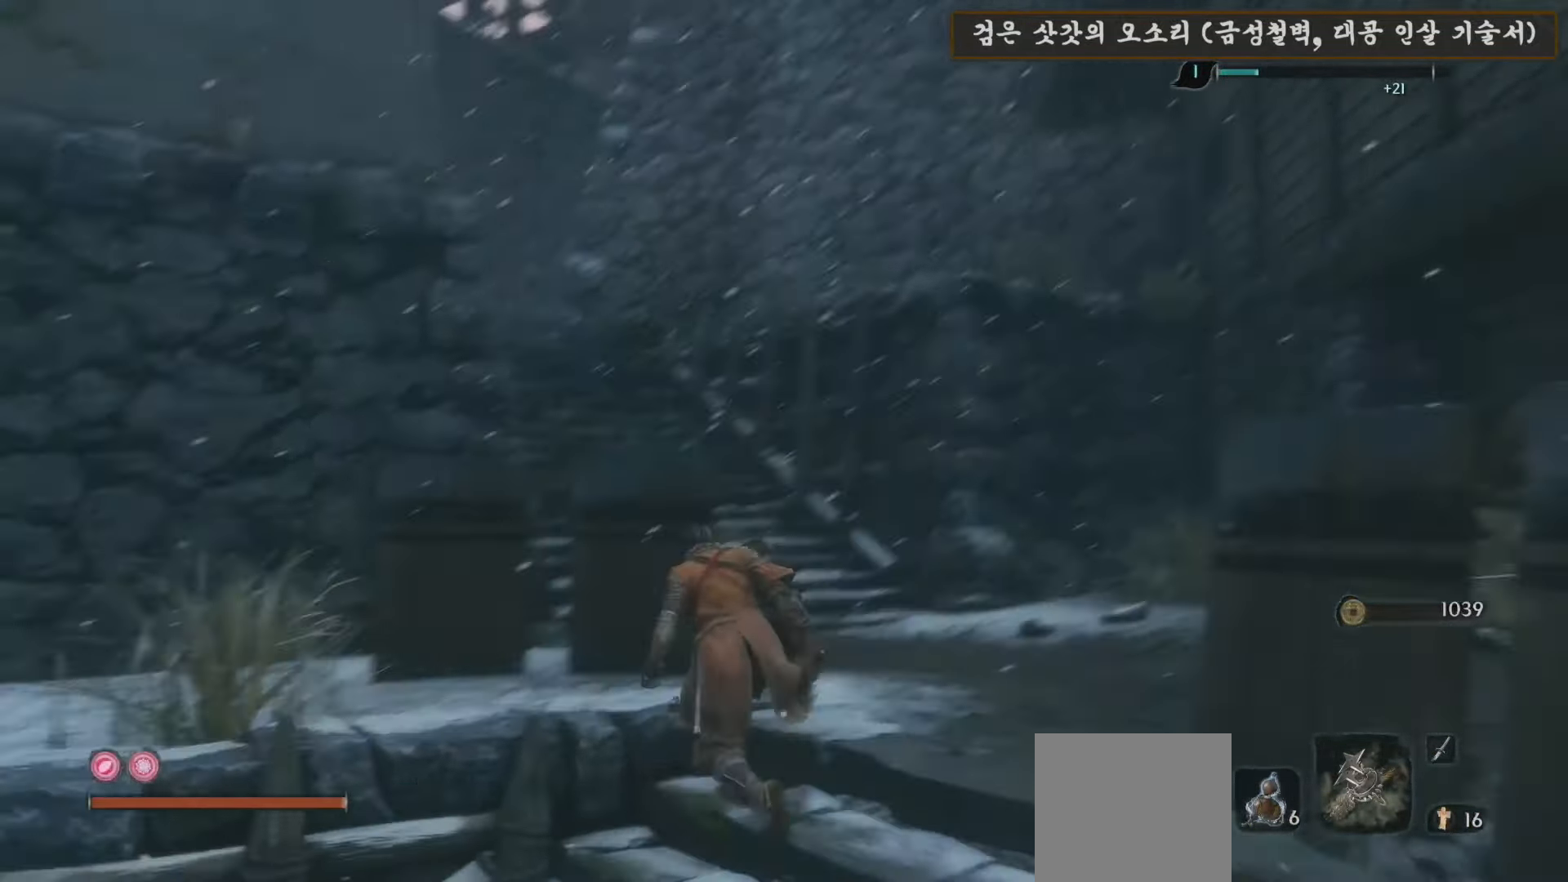
{"buttons": [], "left_stick": "up-left", "right_stick": "center", "events": [[333, "right_stick", "center"]]}
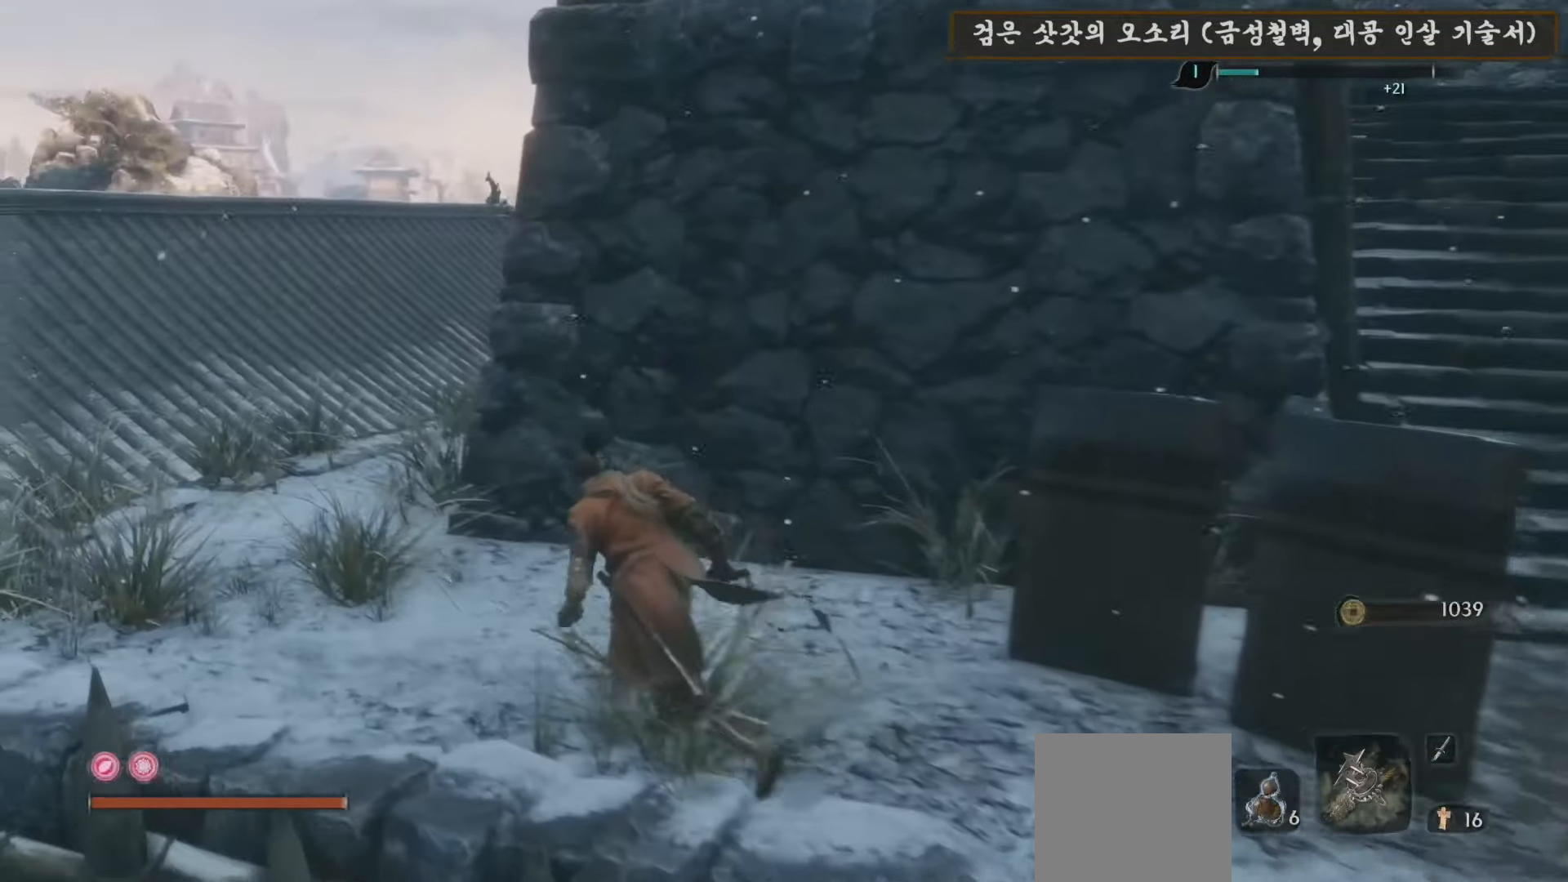
{"buttons": [], "left_stick": "up-left", "right_stick": "down-right", "events": [[133, "right_stick", "right"], [233, "right_stick", "down-right"]]}
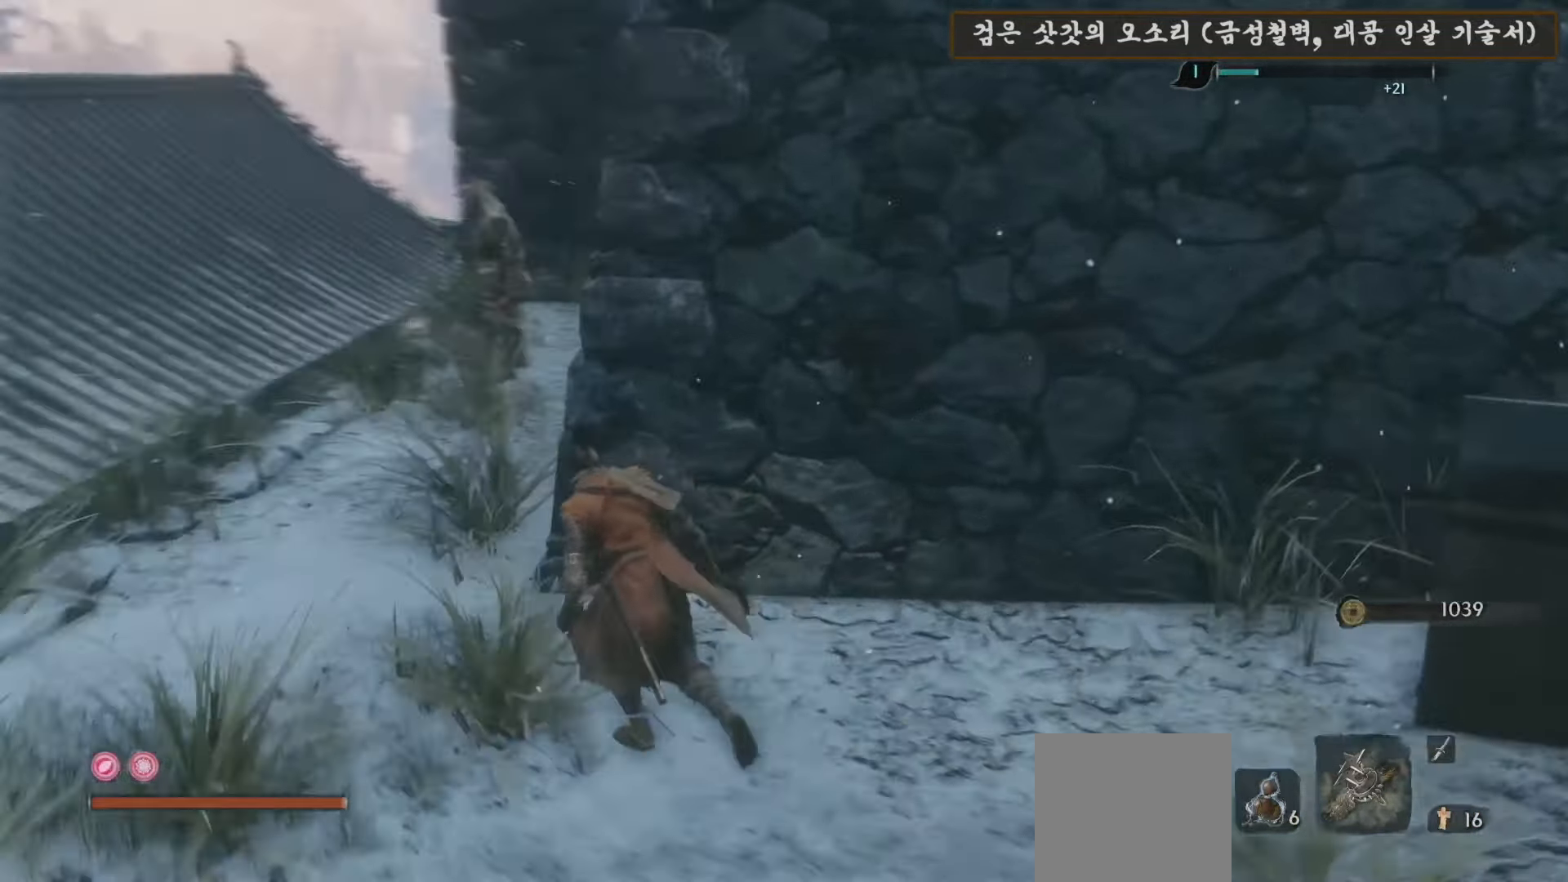
{"buttons": [], "left_stick": "up-left", "right_stick": "center", "events": [[217, "right_stick", "center"]]}
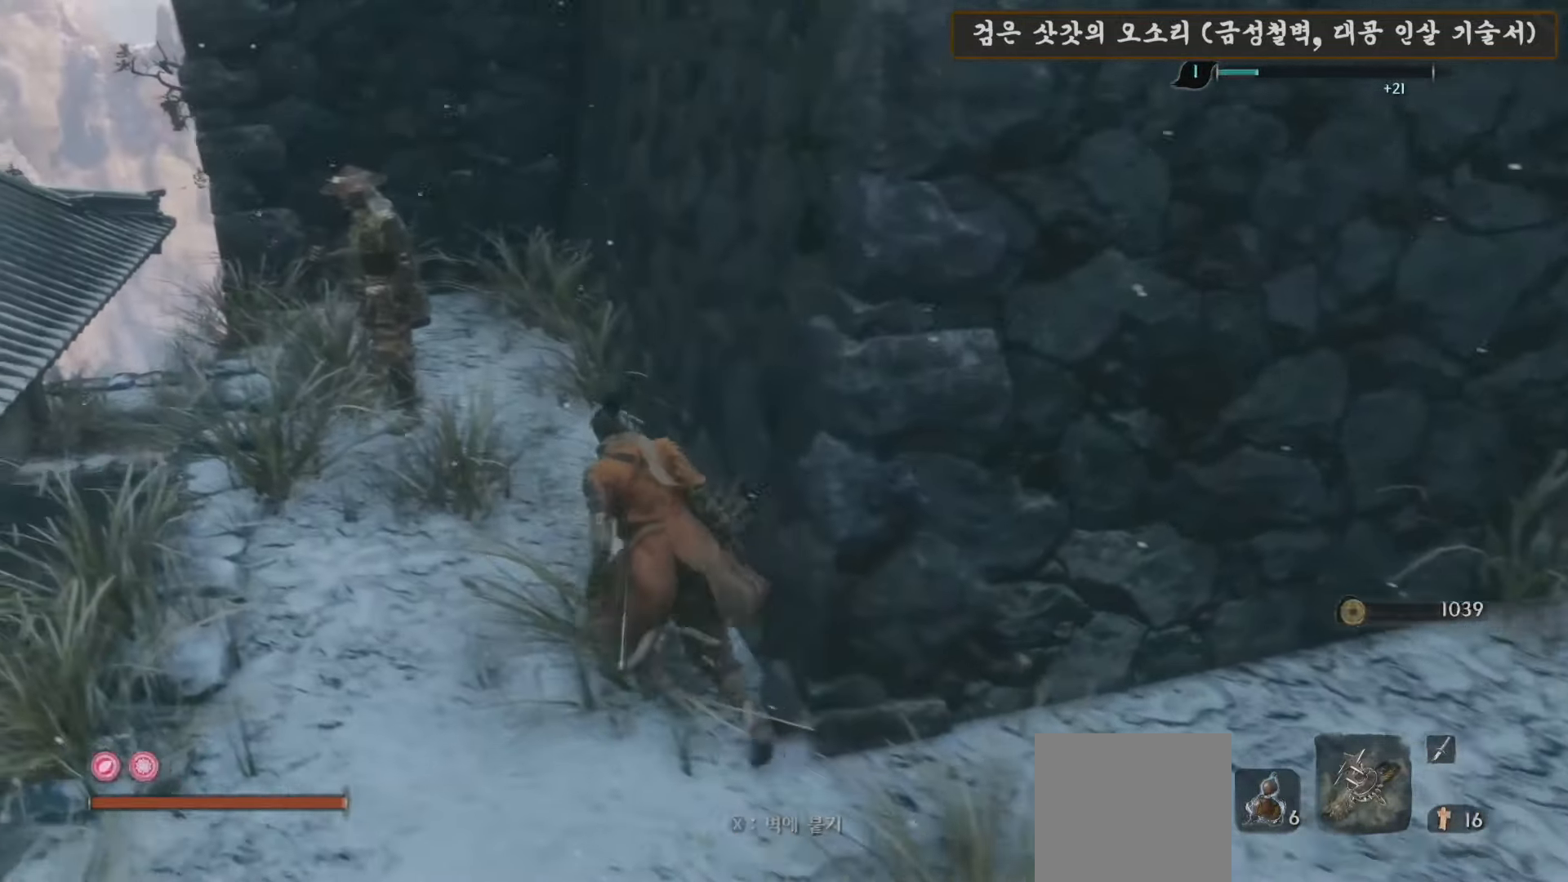
{"buttons": [], "left_stick": "up", "right_stick": "center", "events": [[167, "left_stick", "up"], [233, "R3", "down"], [317, "R3", "up"]]}
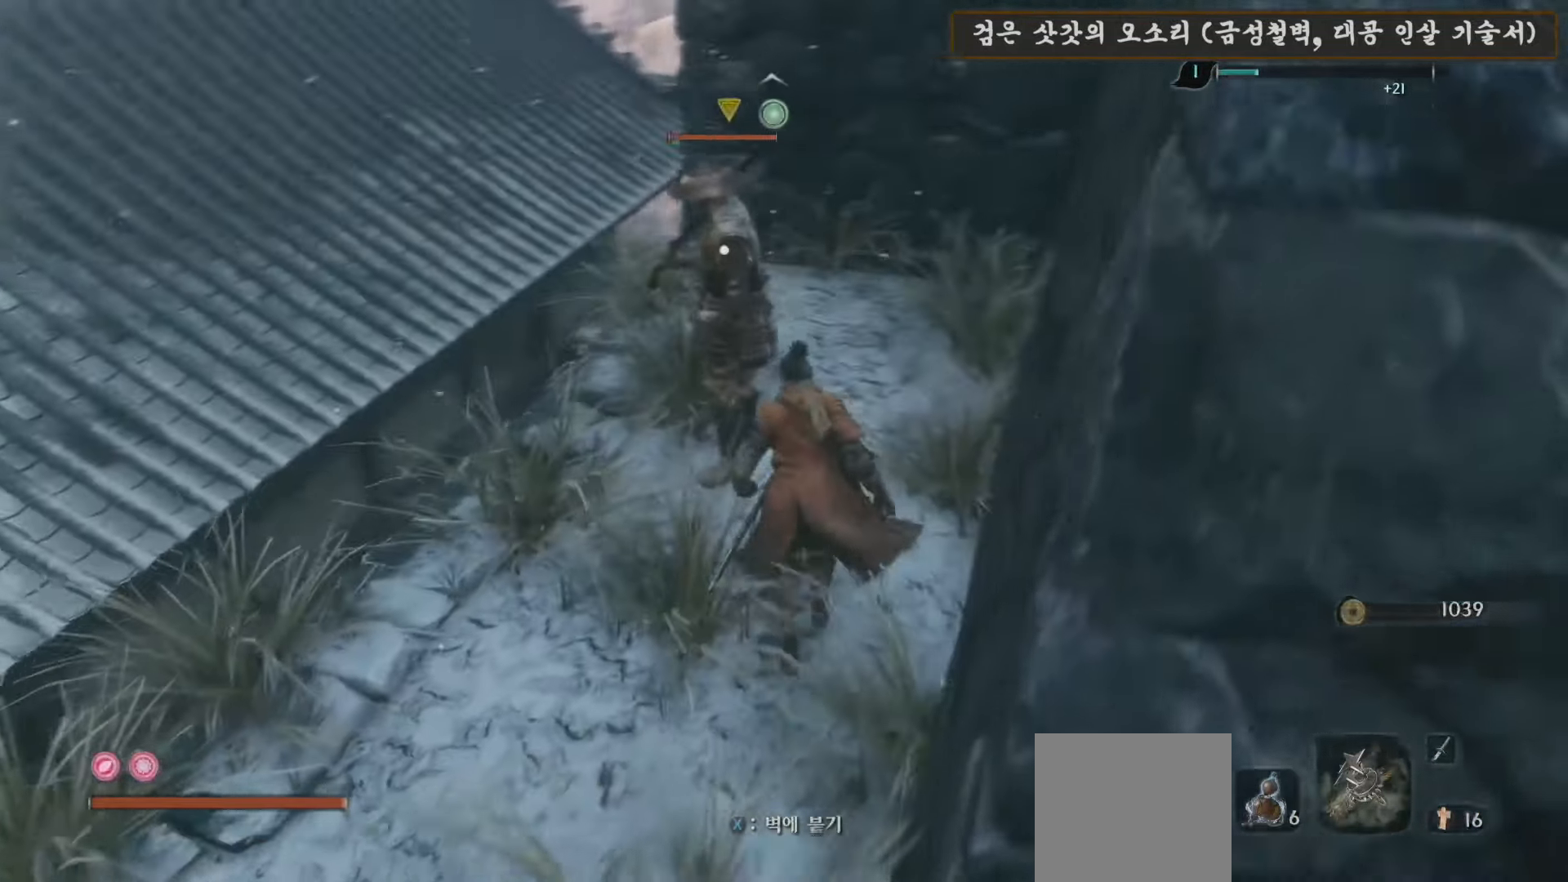
{"buttons": [], "left_stick": "center", "right_stick": "center", "events": [[133, "R1", "down"], [267, "R1", "up"], [350, "R1", "down"], [433, "left_stick", "center"], [450, "R1", "up"]]}